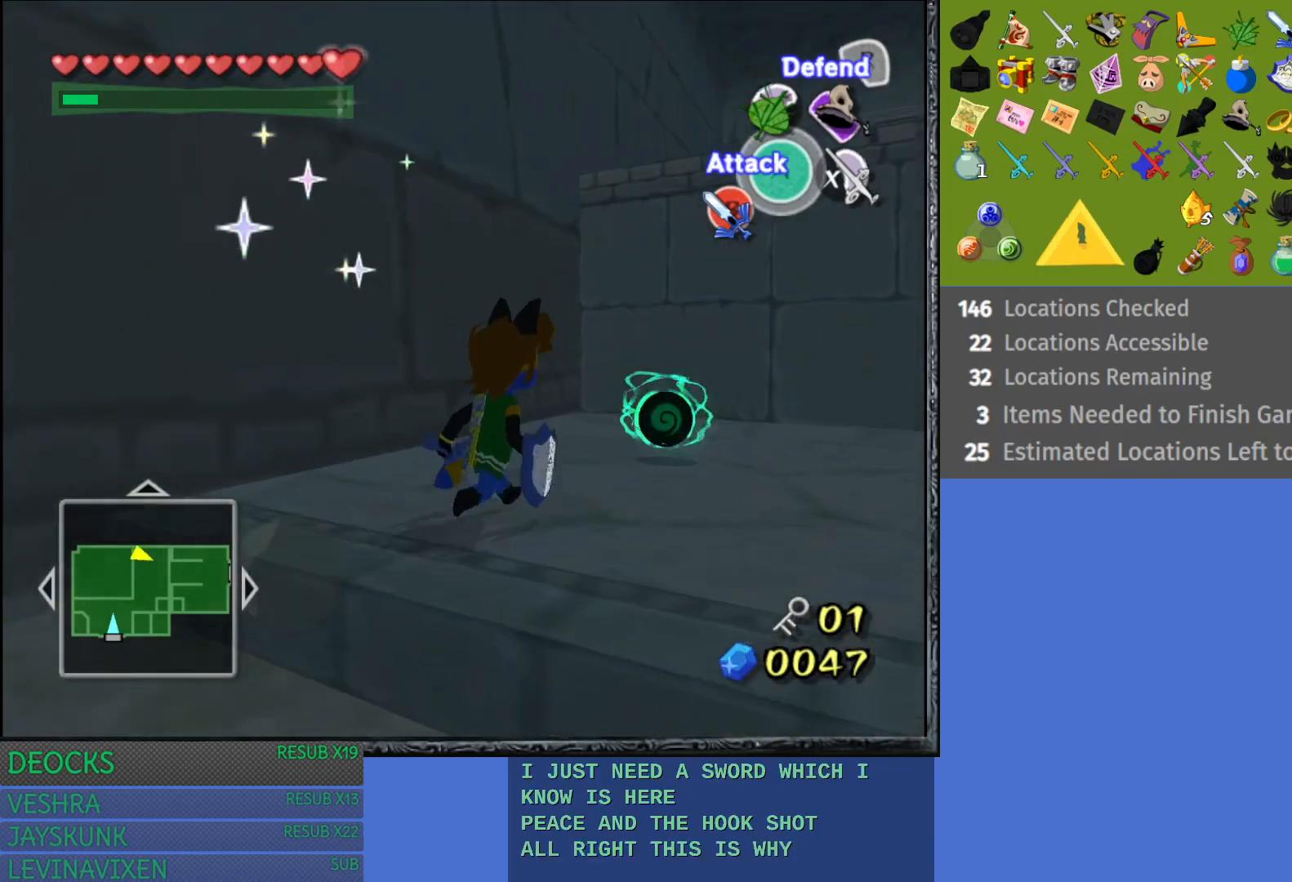
Gameplay with a controller (PlayStation layout); each line is a JSON object with the inputs held at the frame after it. "events" lists button and stick changes between this image and that frame as [ms after this image, input, new state], when the widget could be followed in between. Not read: L3 R3.
{"buttons": ["SQUARE"], "left_stick": "up-left", "right_stick": "center", "events": [[167, "SQUARE", "up"], [250, "SQUARE", "down"], [250, "left_stick", "up"], [350, "SQUARE", "up"], [433, "SQUARE", "down"], [433, "left_stick", "up-left"]]}
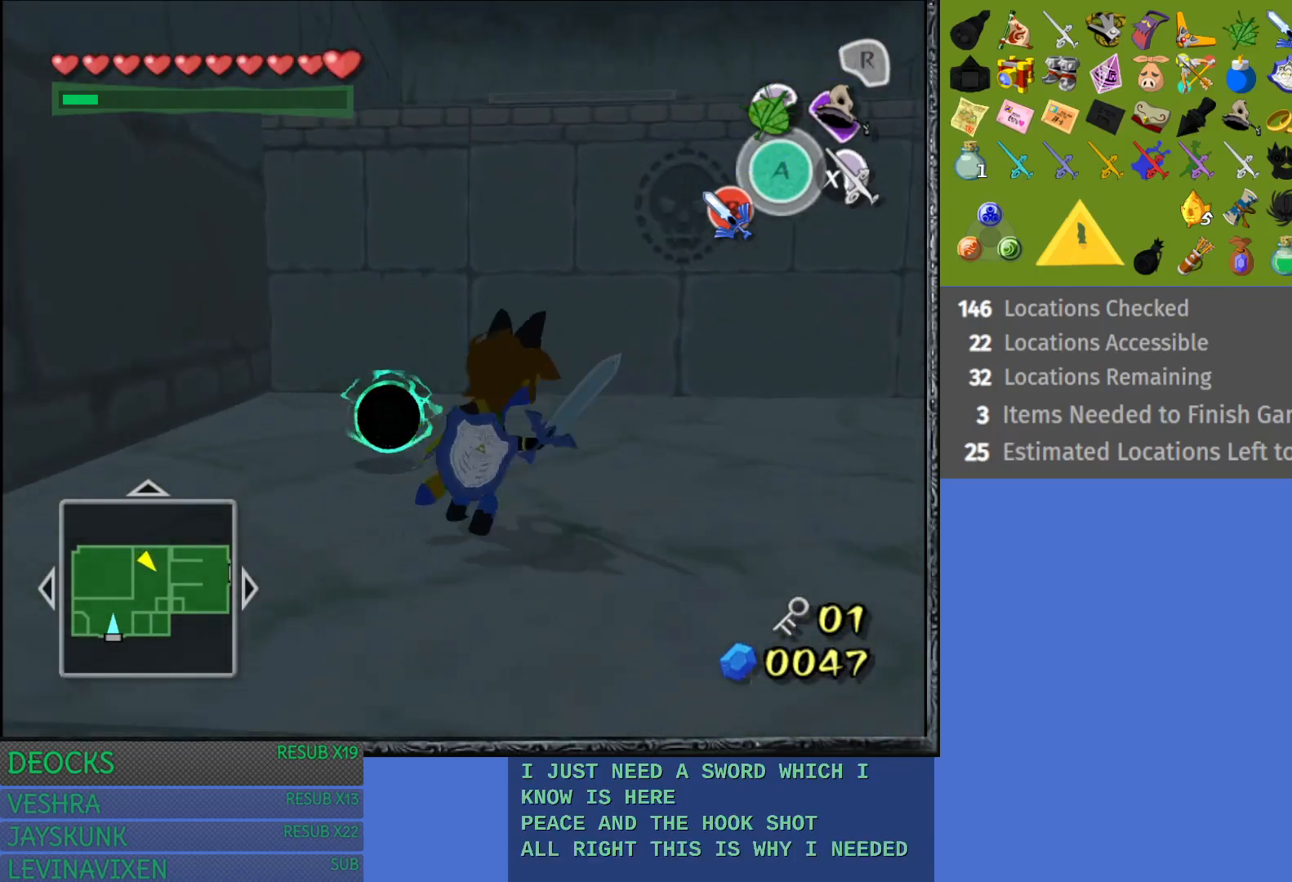
{"buttons": ["SQUARE"], "left_stick": "center", "right_stick": "center", "events": [[67, "SQUARE", "up"], [150, "SQUARE", "down"], [400, "left_stick", "up"], [500, "left_stick", "center"]]}
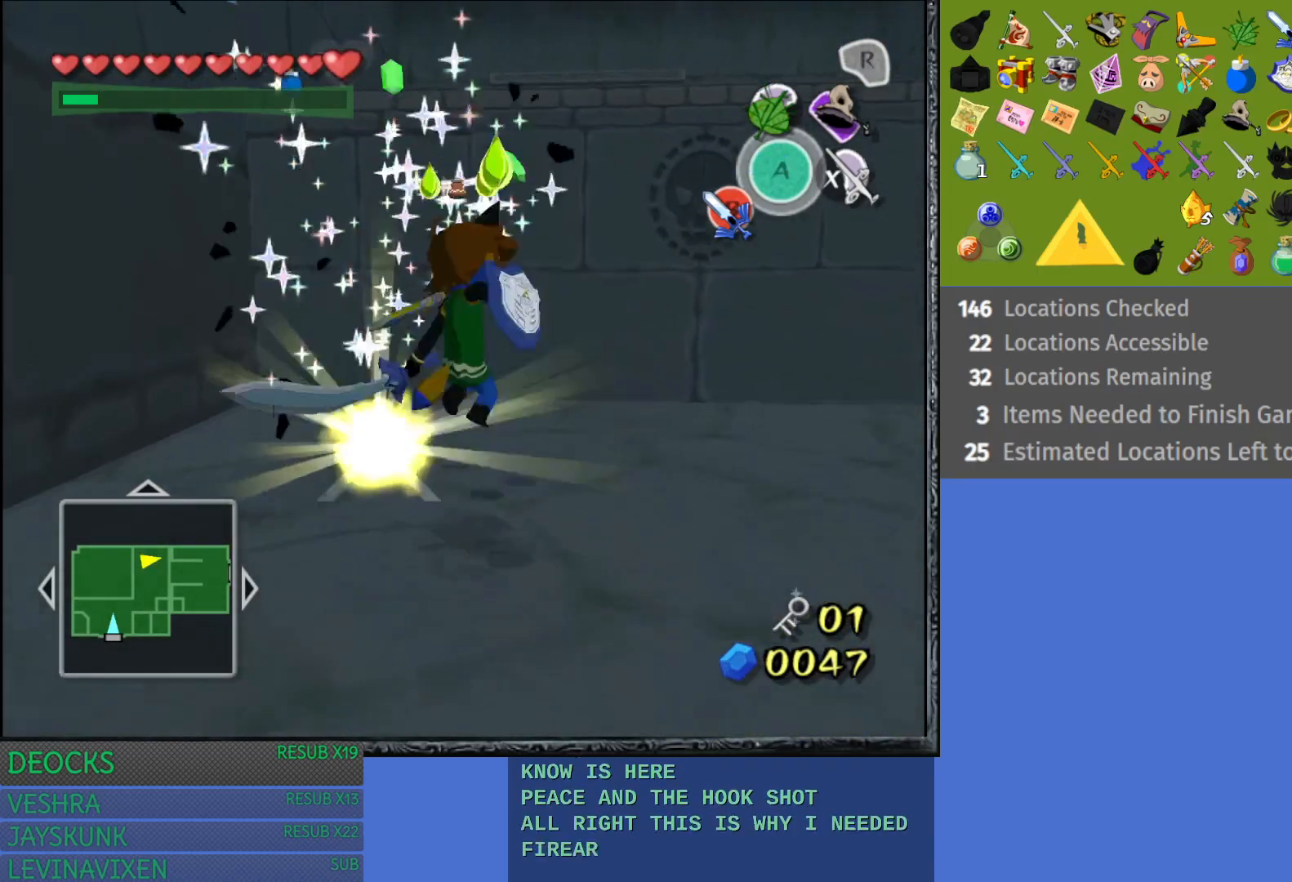
{"buttons": ["SQUARE"], "left_stick": "center", "right_stick": "center", "events": [[117, "left_stick", "up-left"], [333, "left_stick", "center"]]}
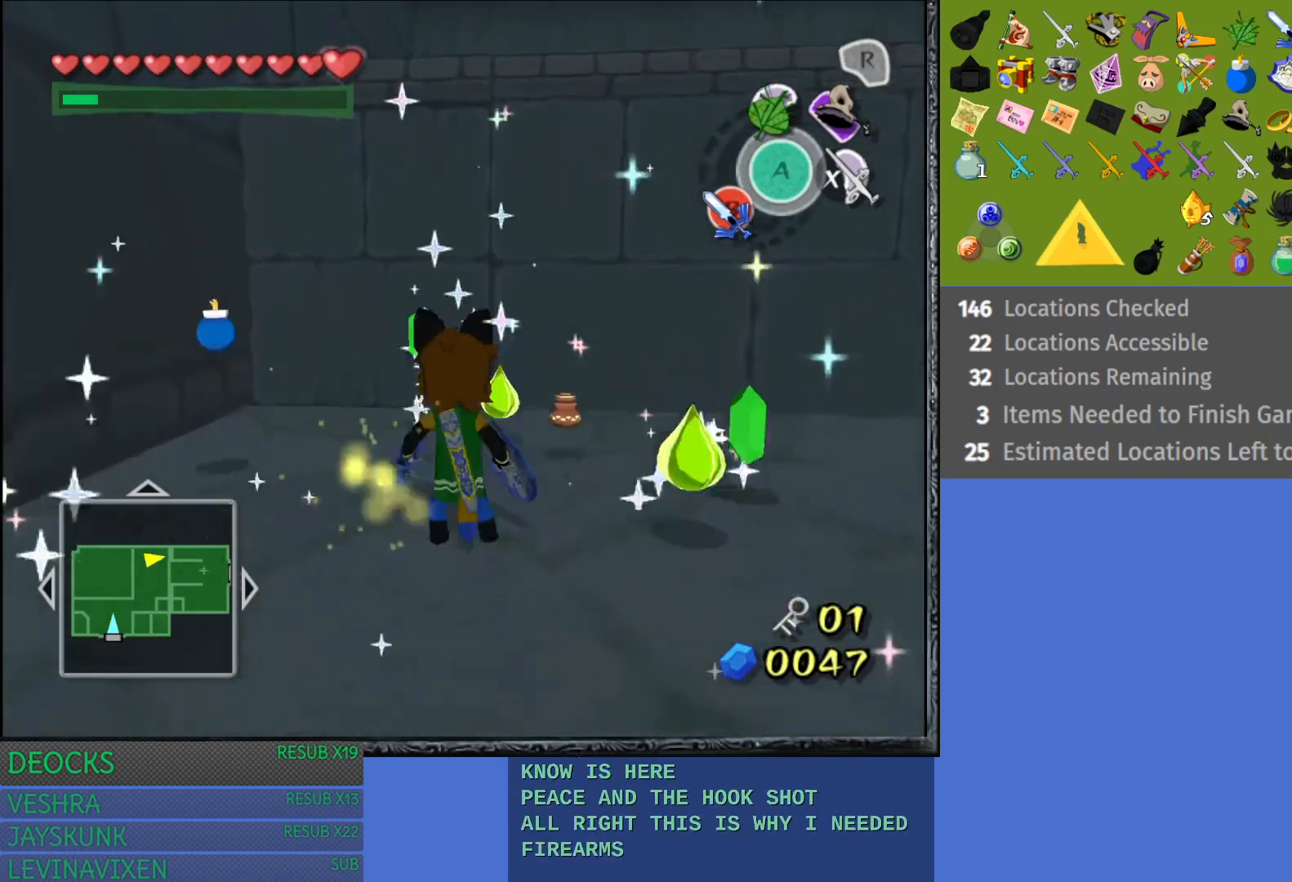
{"buttons": [], "left_stick": "right", "right_stick": "center", "events": [[333, "SQUARE", "up"], [500, "left_stick", "right"]]}
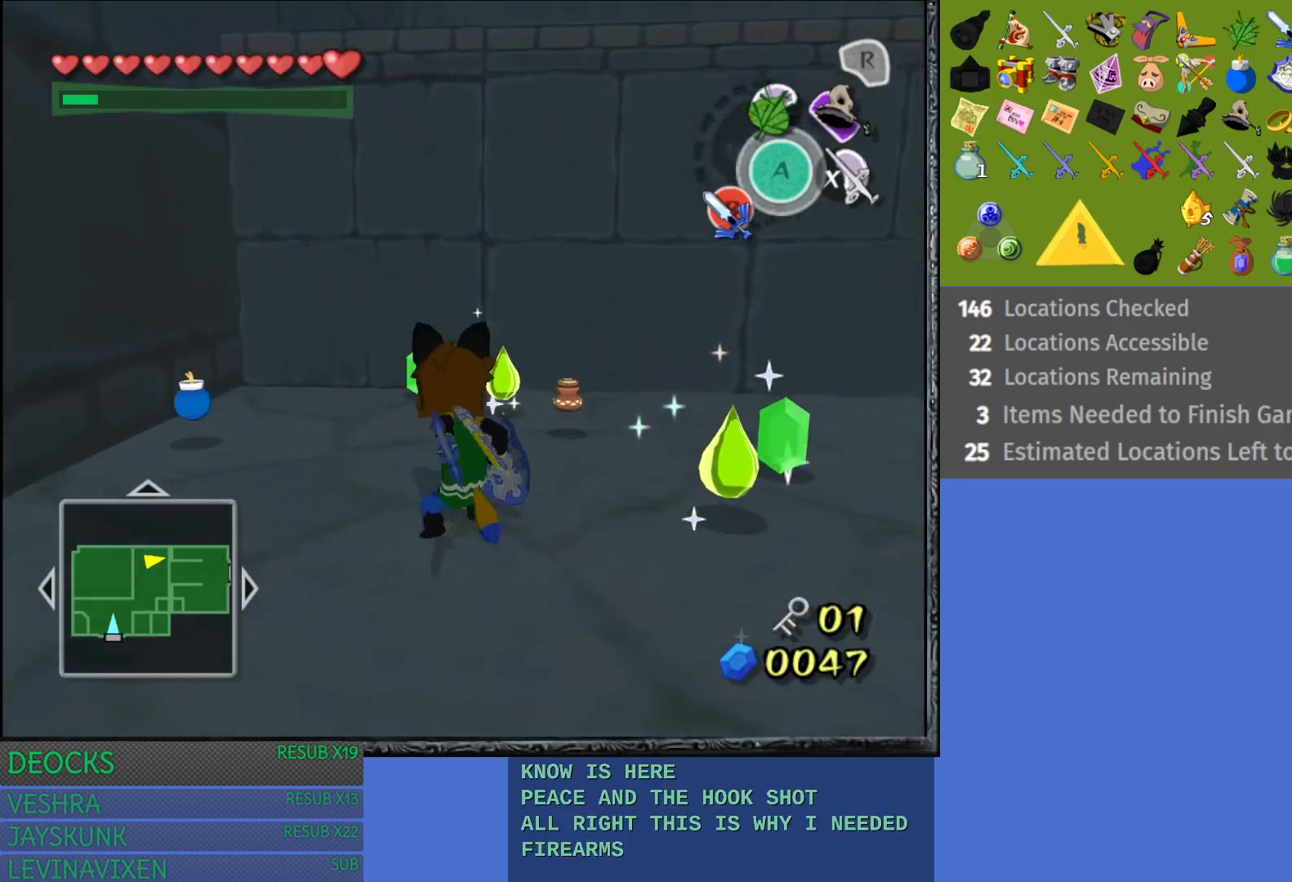
{"buttons": [], "left_stick": "up", "right_stick": "center", "events": [[283, "left_stick", "up"]]}
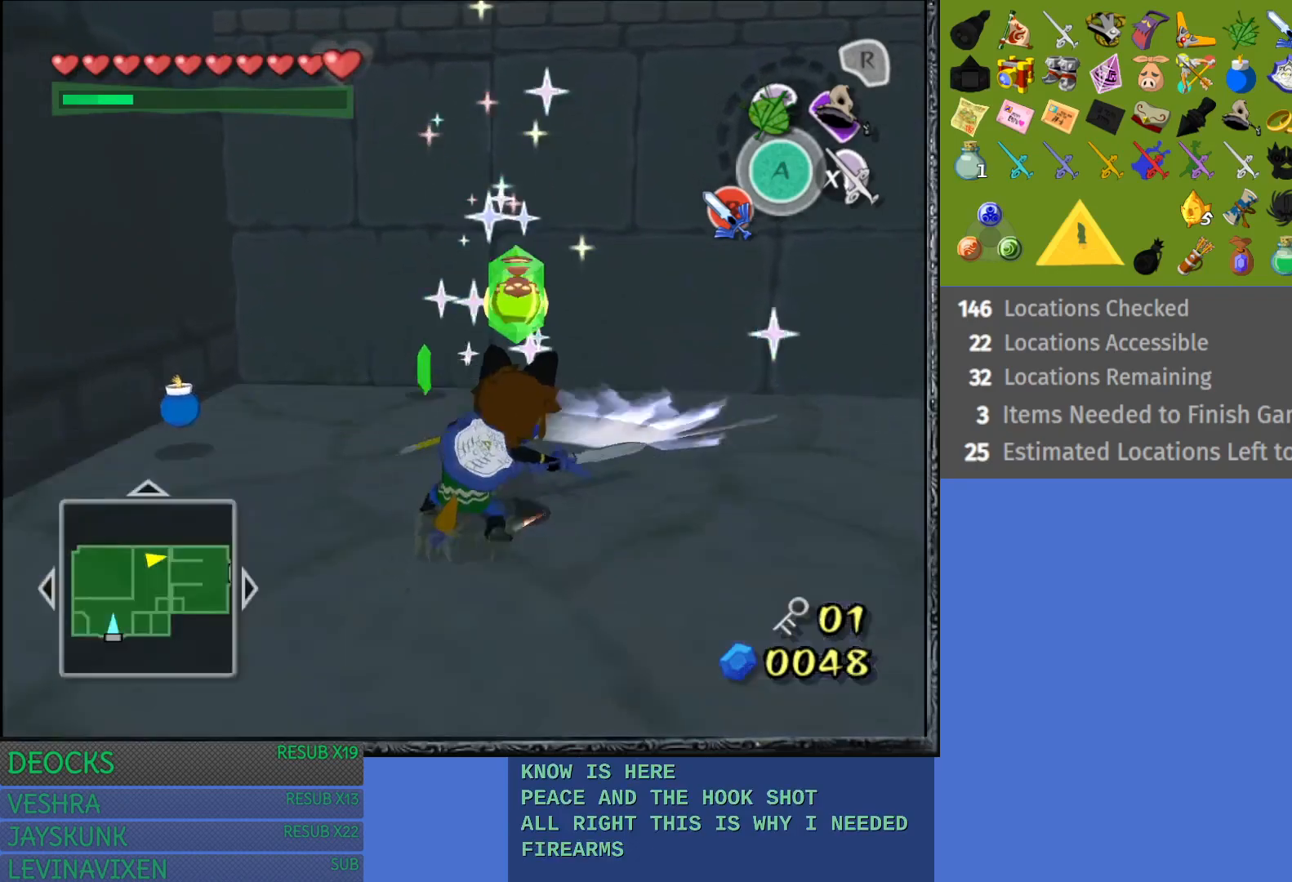
{"buttons": [], "left_stick": "up", "right_stick": "center", "events": [[67, "left_stick", "up-left"], [467, "left_stick", "up"]]}
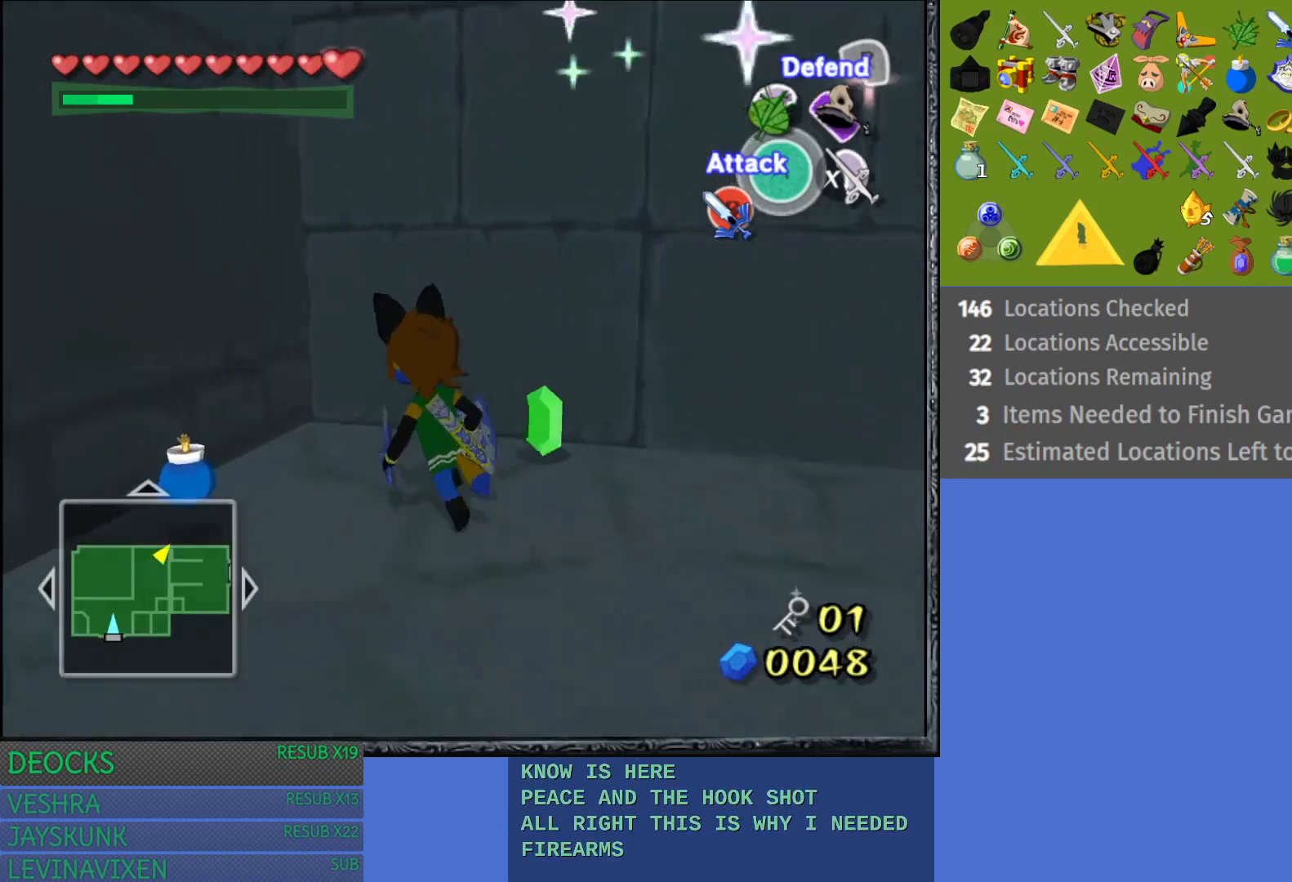
{"buttons": ["START"], "left_stick": "down-right", "right_stick": "center", "events": [[17, "left_stick", "up-right"], [100, "left_stick", "right"], [250, "left_stick", "down-right"], [500, "START", "down"]]}
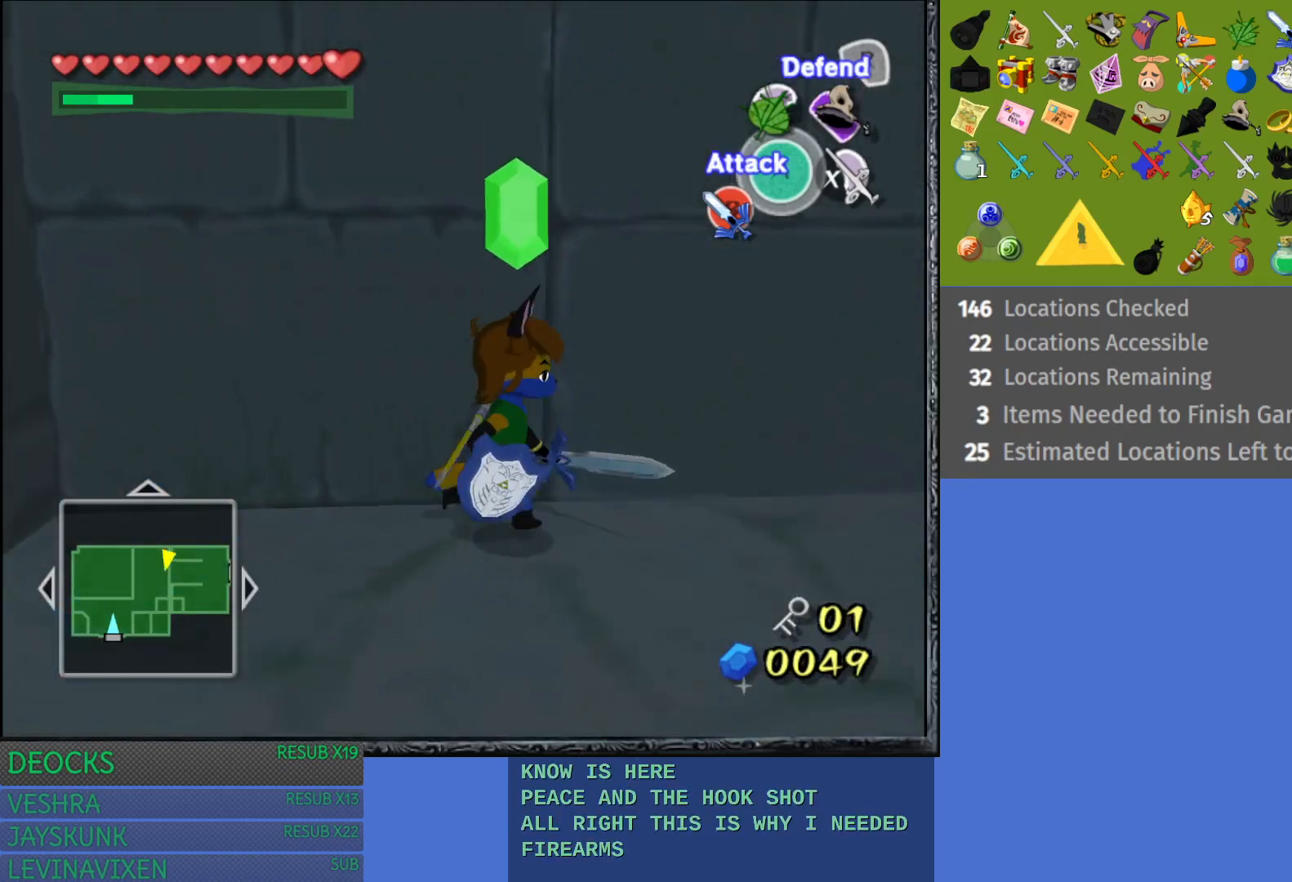
{"buttons": [], "left_stick": "center", "right_stick": "center", "events": [[117, "left_stick", "center"], [217, "START", "up"]]}
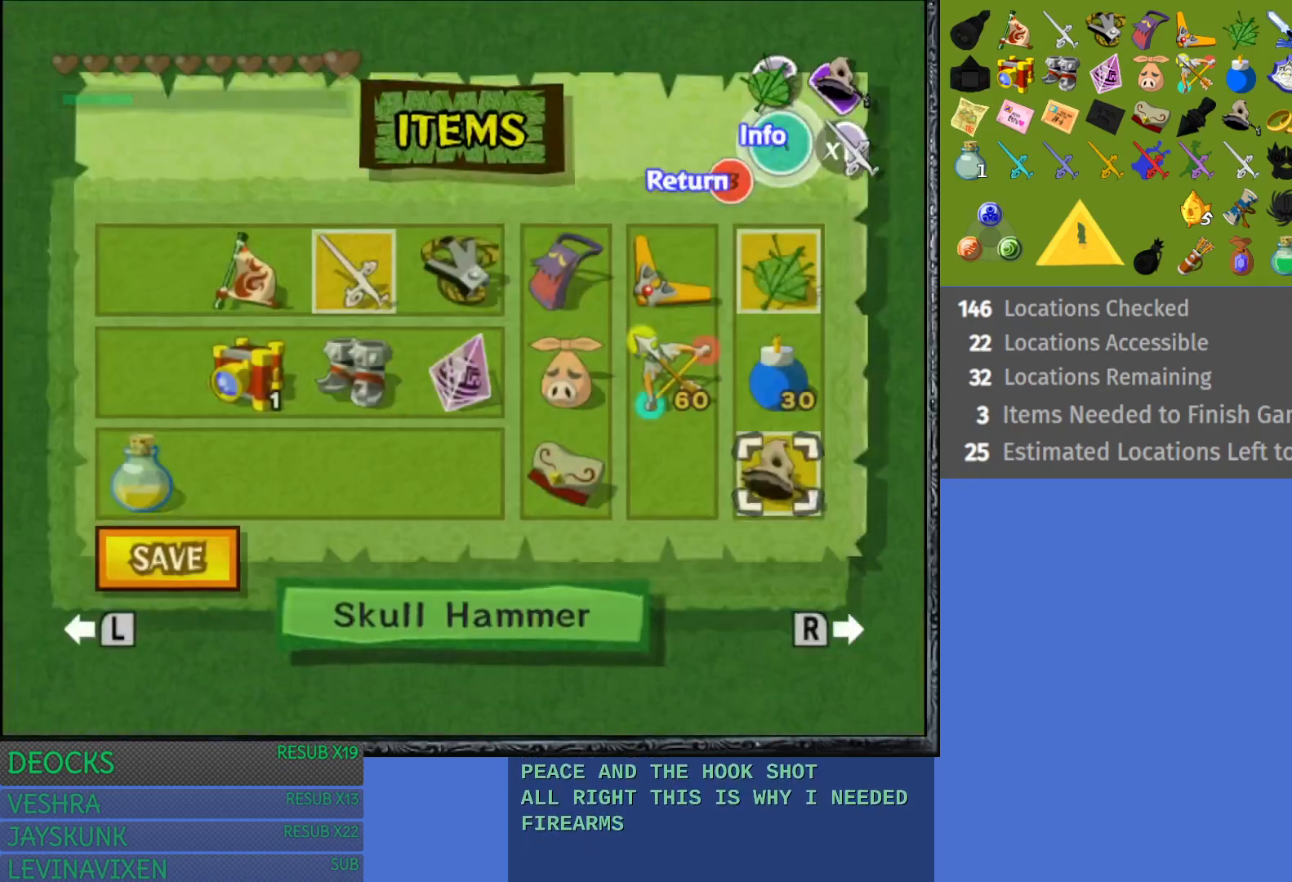
{"buttons": [], "left_stick": "left", "right_stick": "center", "events": [[383, "left_stick", "left"]]}
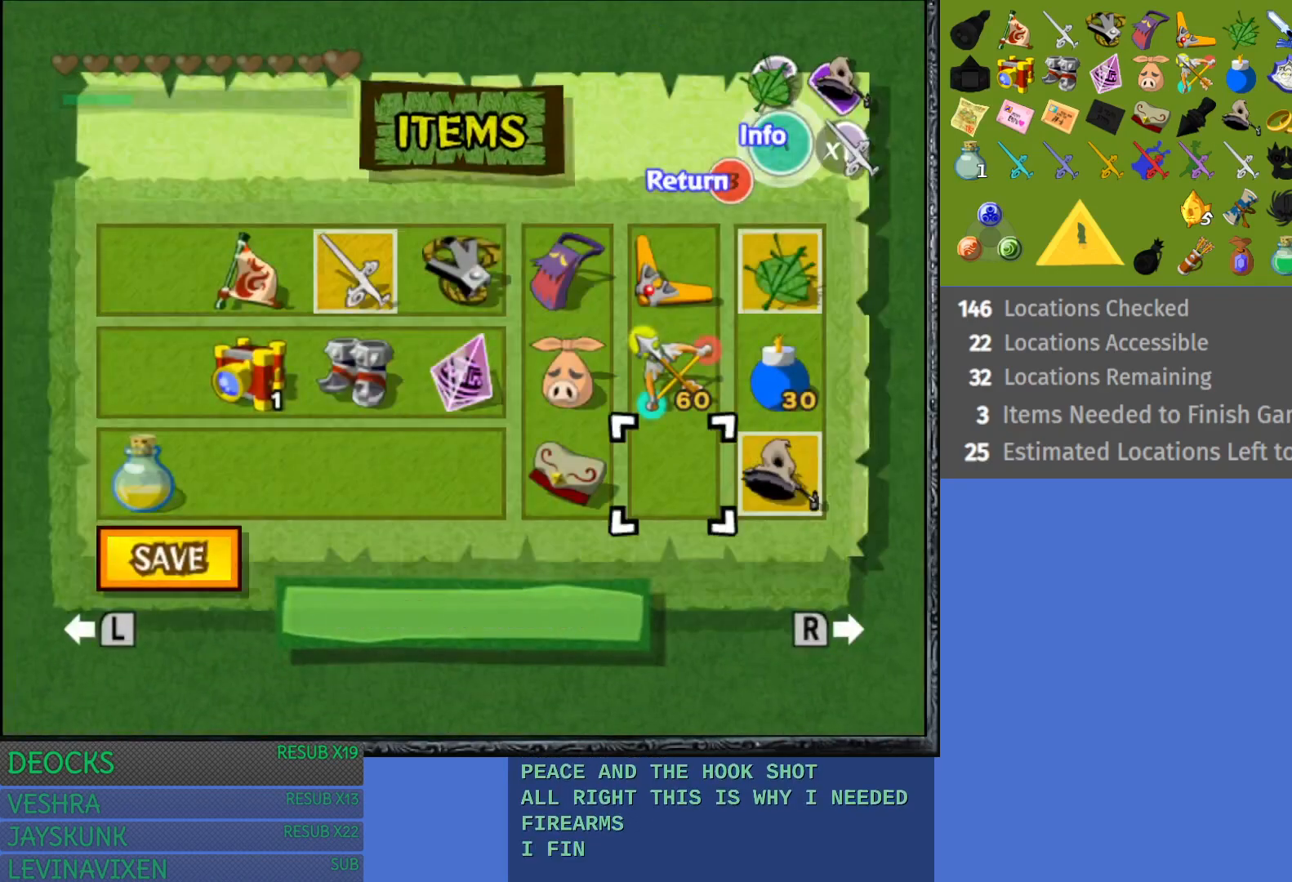
{"buttons": [], "left_stick": "center", "right_stick": "center", "events": [[83, "left_stick", "center"], [133, "left_stick", "up"], [267, "left_stick", "center"], [300, "R1", "down"], [433, "R1", "up"]]}
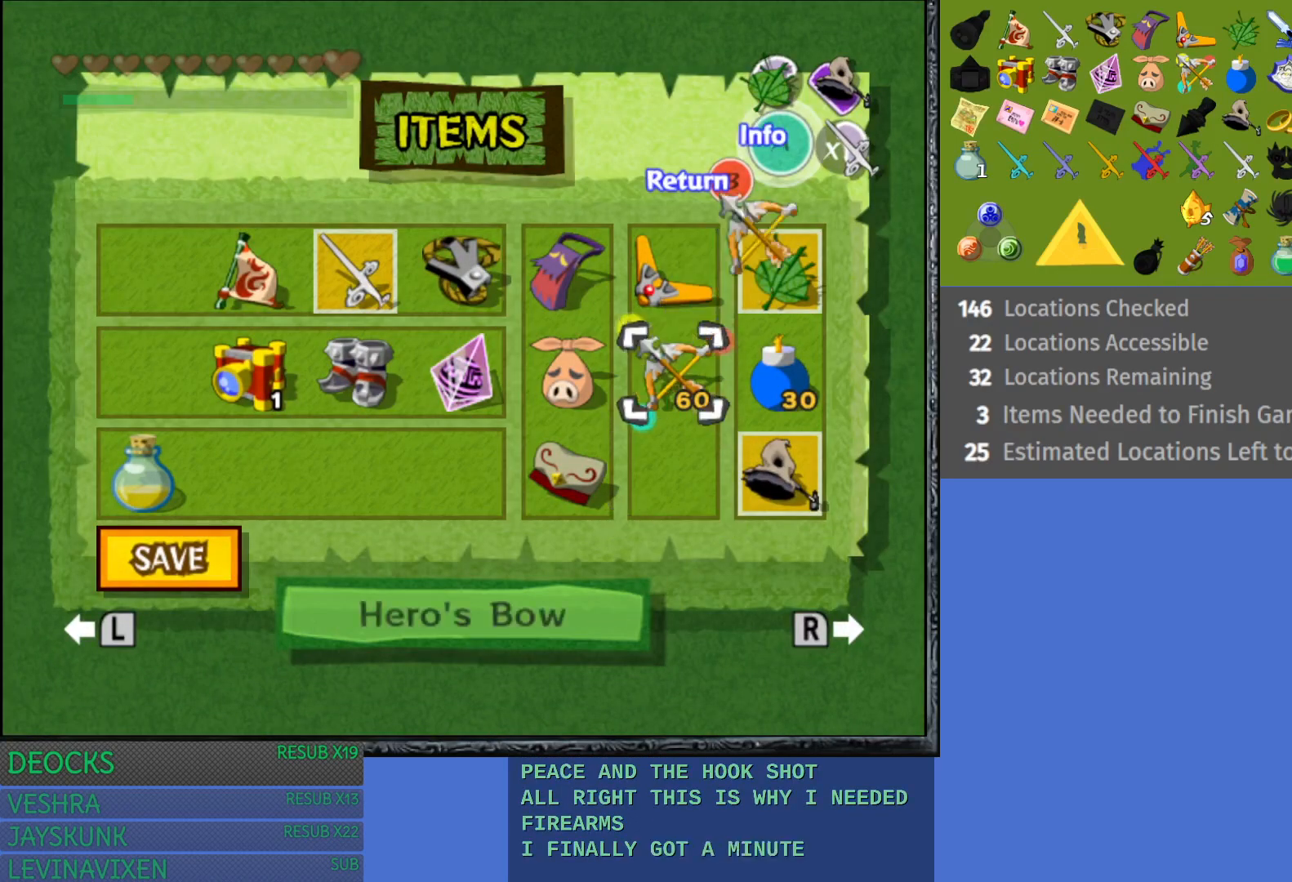
{"buttons": [], "left_stick": "down-right", "right_stick": "center", "events": [[33, "START", "down"], [233, "START", "up"], [433, "left_stick", "down-right"]]}
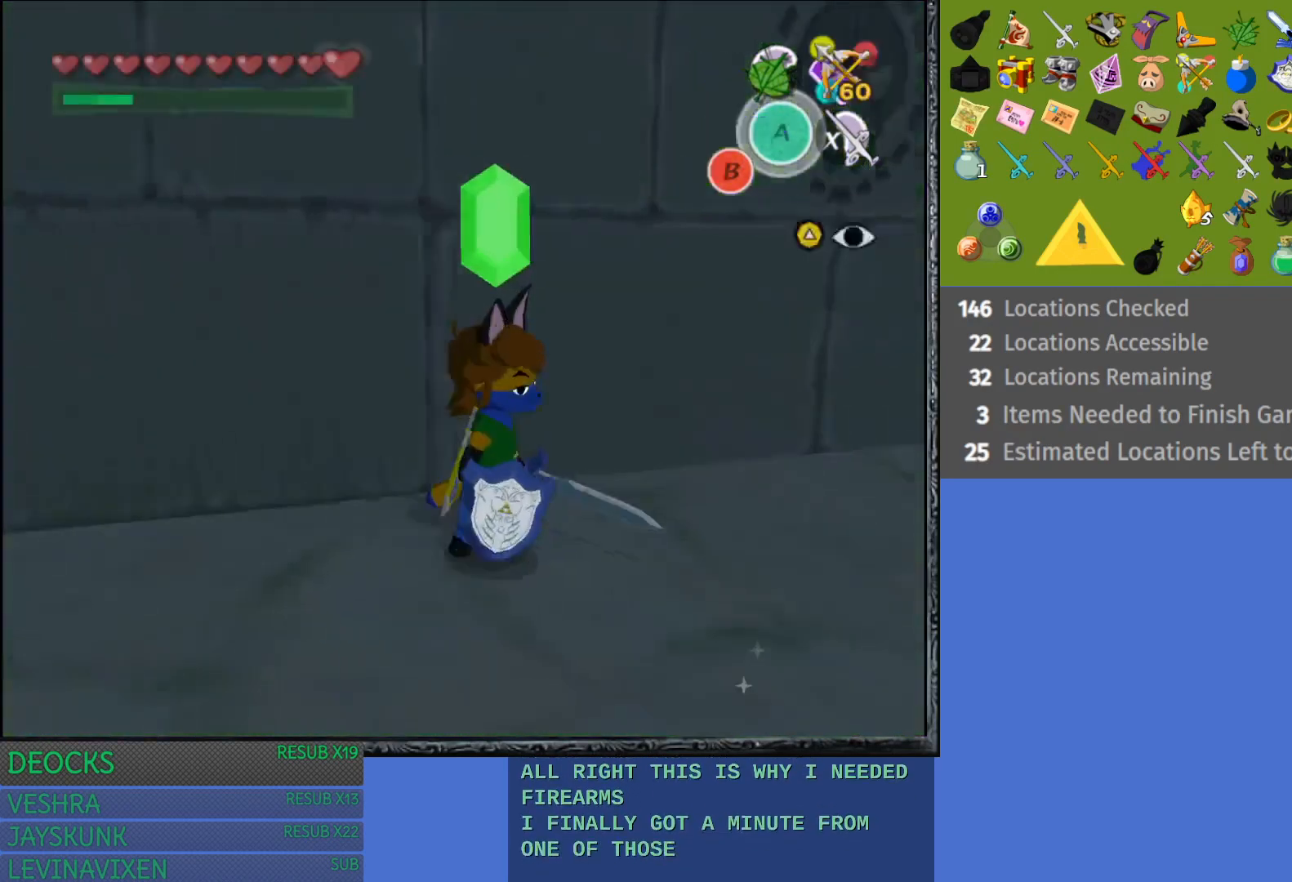
{"buttons": ["R1"], "left_stick": "center", "right_stick": "center", "events": [[167, "R1", "down"], [167, "left_stick", "center"]]}
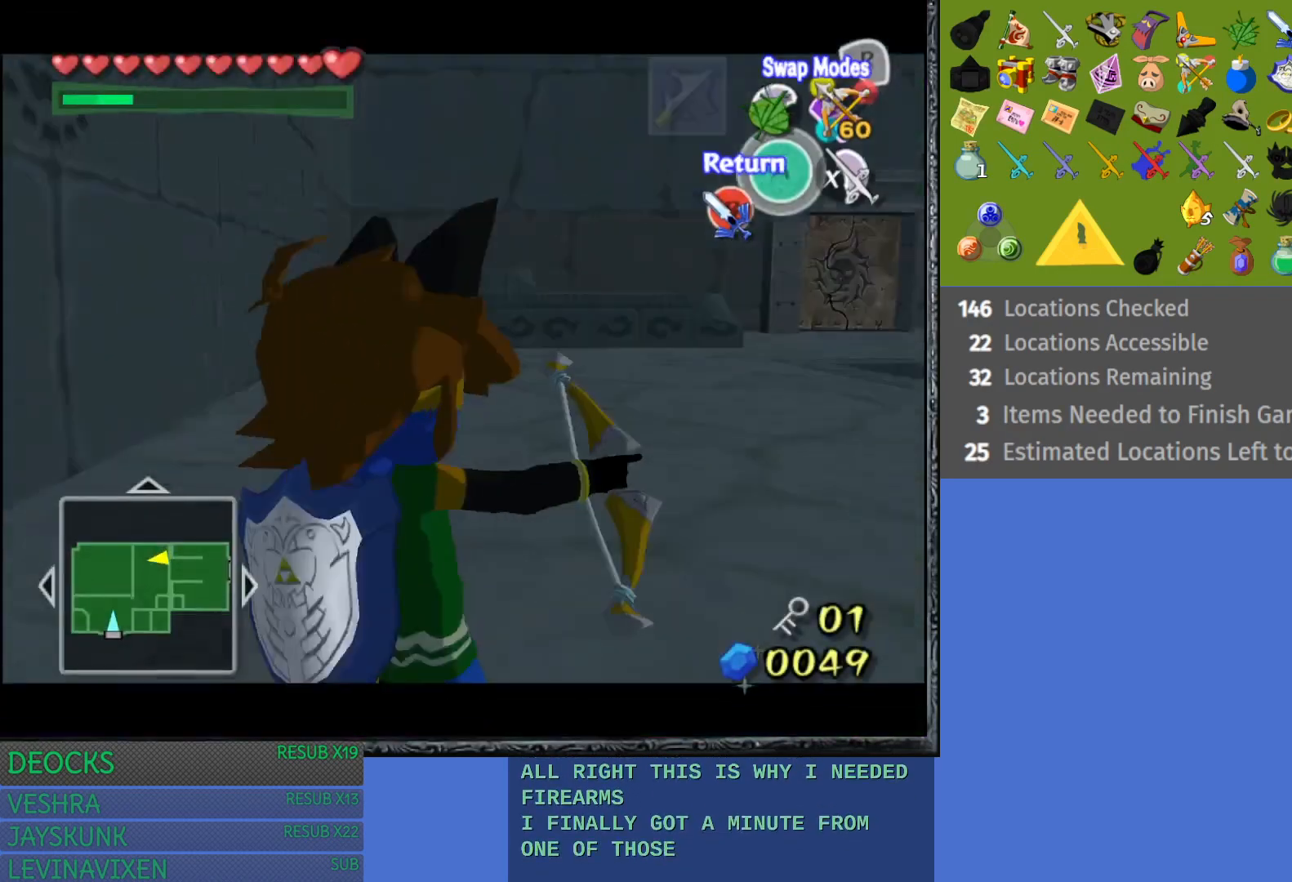
{"buttons": ["R1"], "left_stick": "down-right", "right_stick": "center", "events": [[433, "left_stick", "down-right"]]}
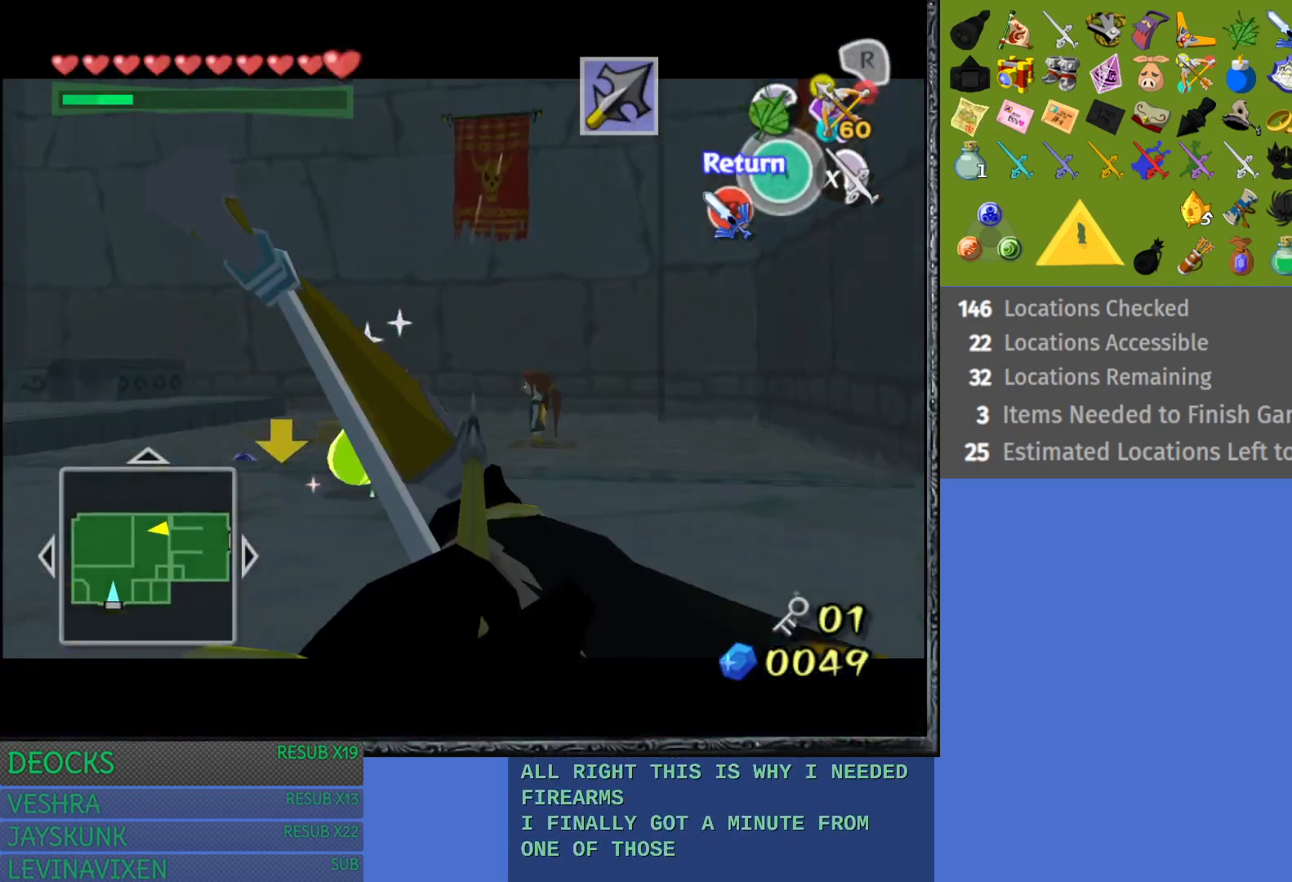
{"buttons": ["R1", "R2"], "left_stick": "center", "right_stick": "center", "events": [[67, "left_stick", "center"], [283, "left_stick", "down"], [367, "left_stick", "center"], [400, "R2", "down"]]}
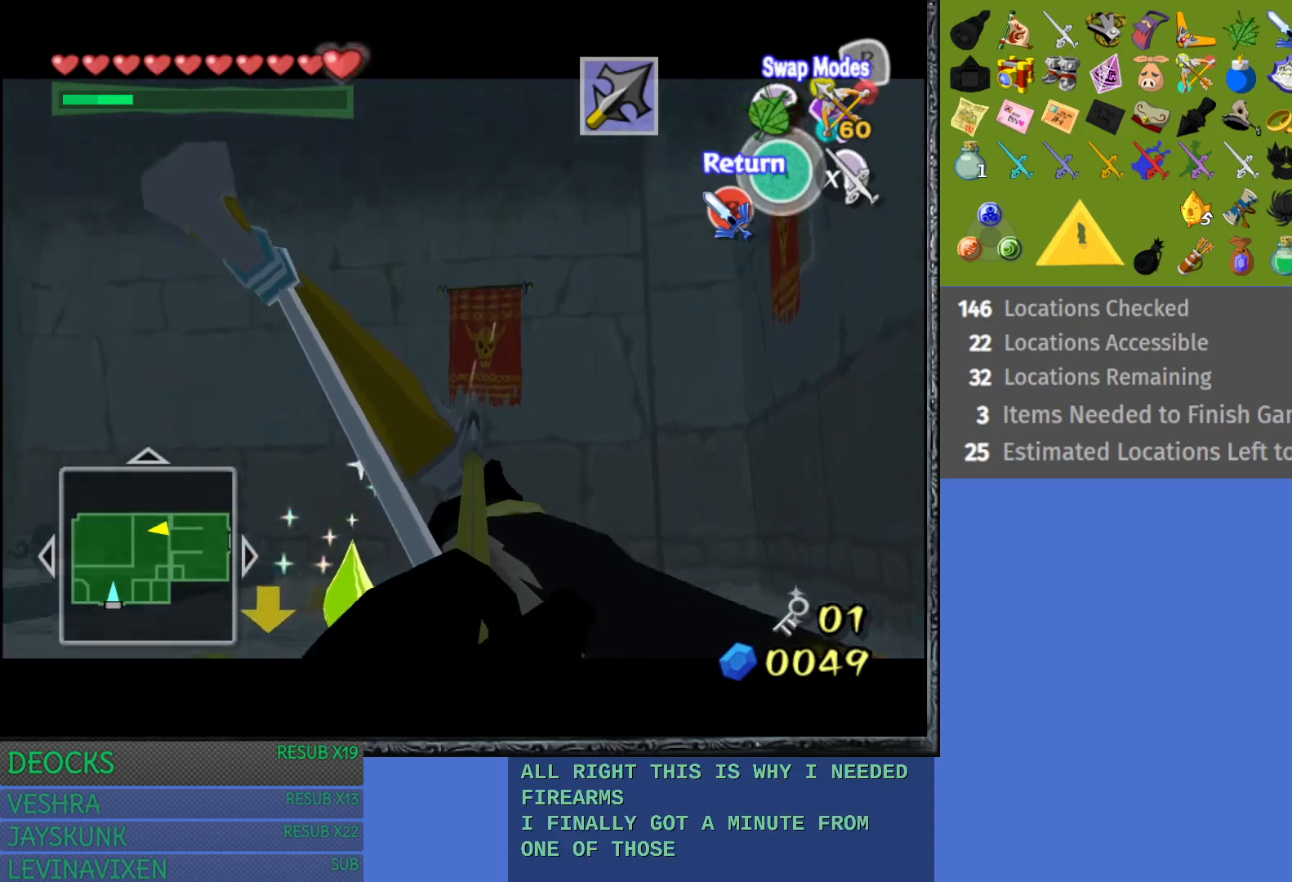
{"buttons": ["R1"], "left_stick": "center", "right_stick": "center", "events": [[167, "R2", "up"]]}
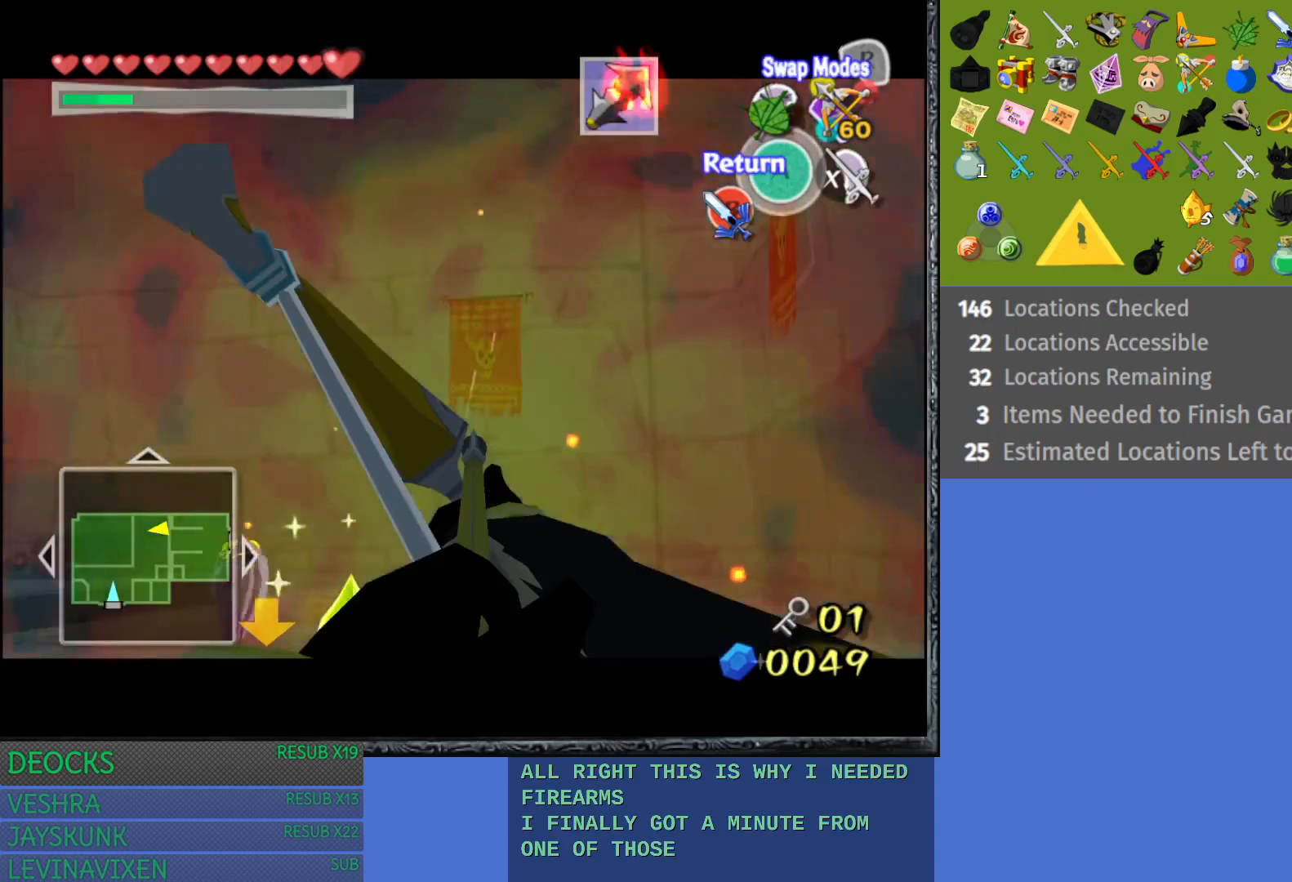
{"buttons": [], "left_stick": "center", "right_stick": "center", "events": [[200, "R1", "up"]]}
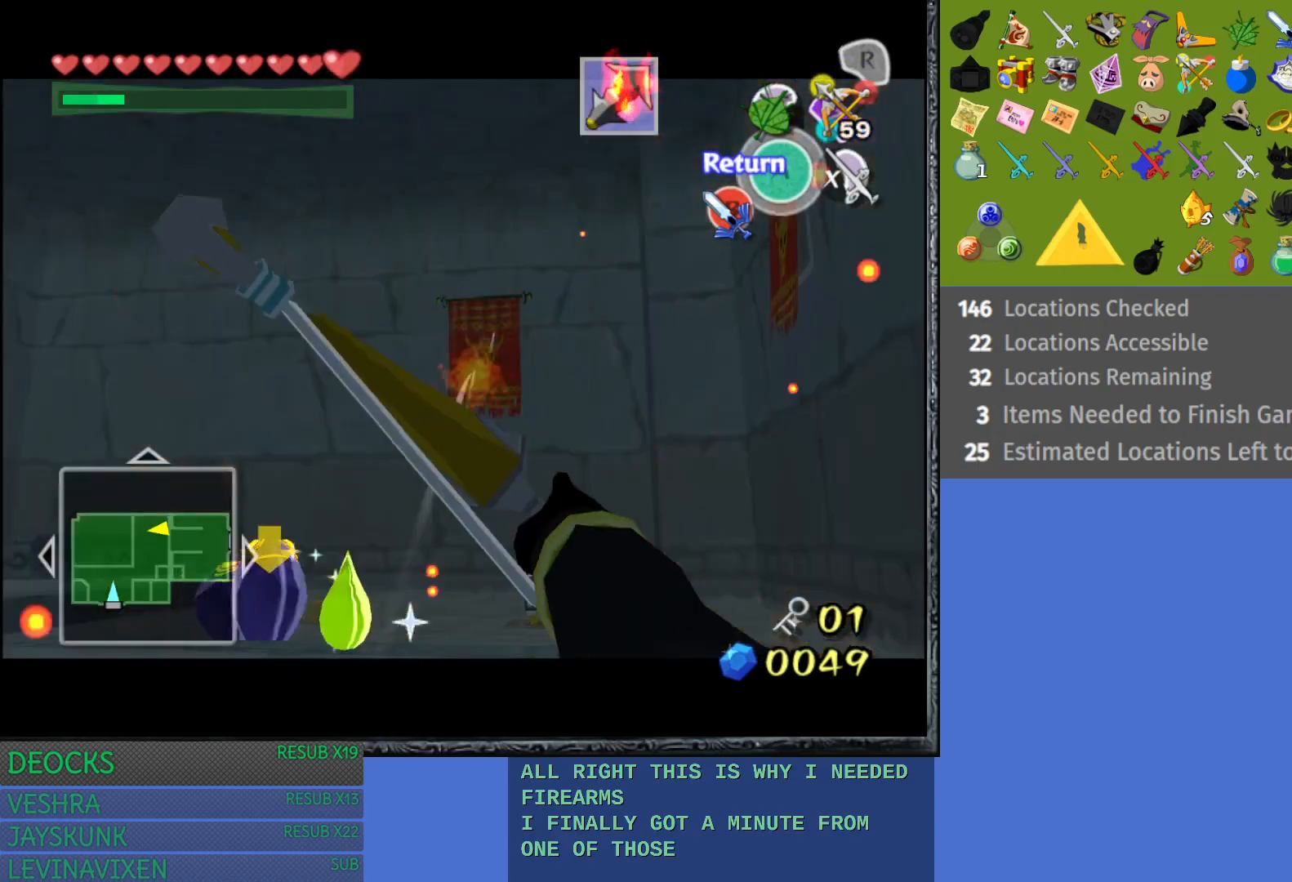
{"buttons": [], "left_stick": "center", "right_stick": "center", "events": []}
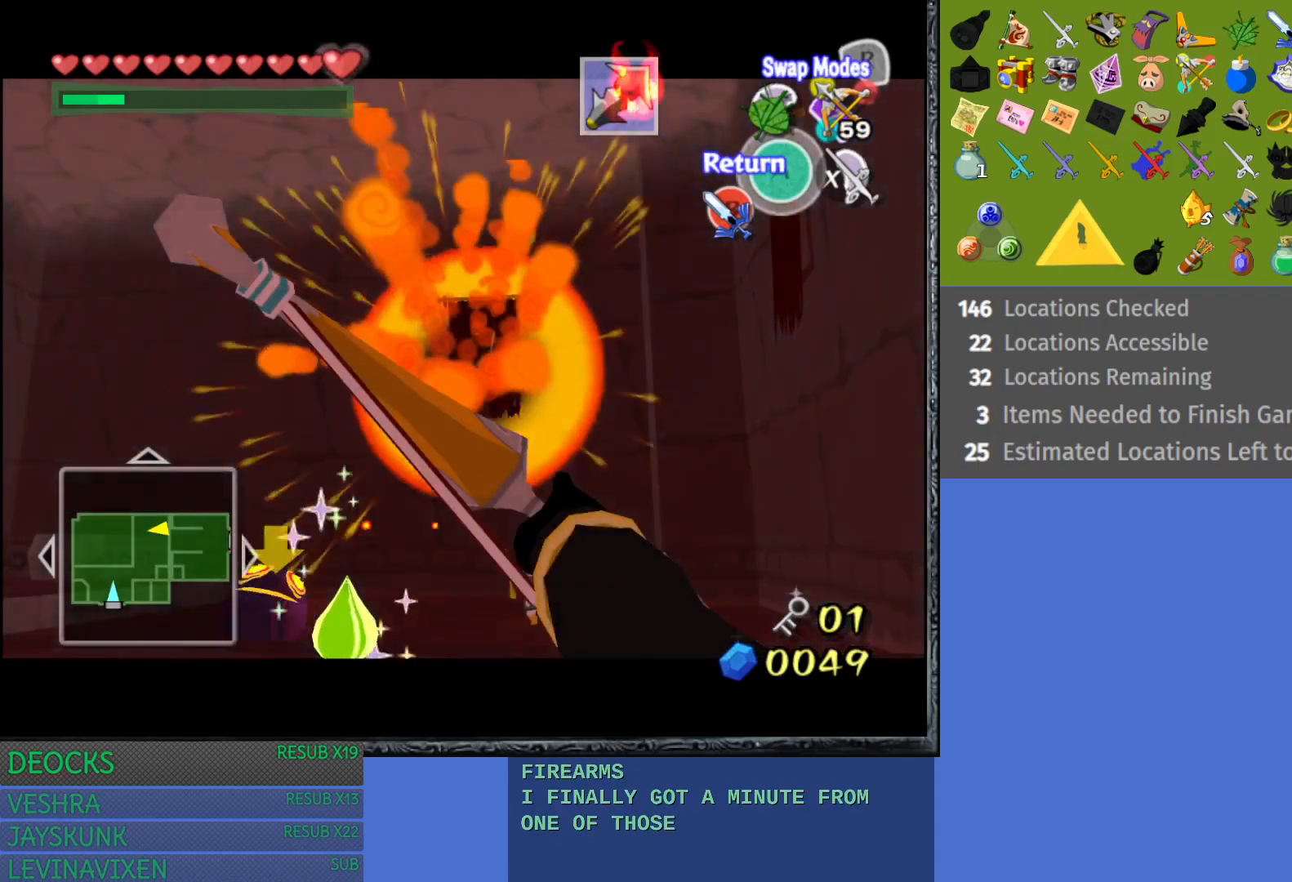
{"buttons": [], "left_stick": "up-right", "right_stick": "center", "events": [[183, "CROSS", "down"], [367, "CROSS", "up"], [483, "left_stick", "up-right"]]}
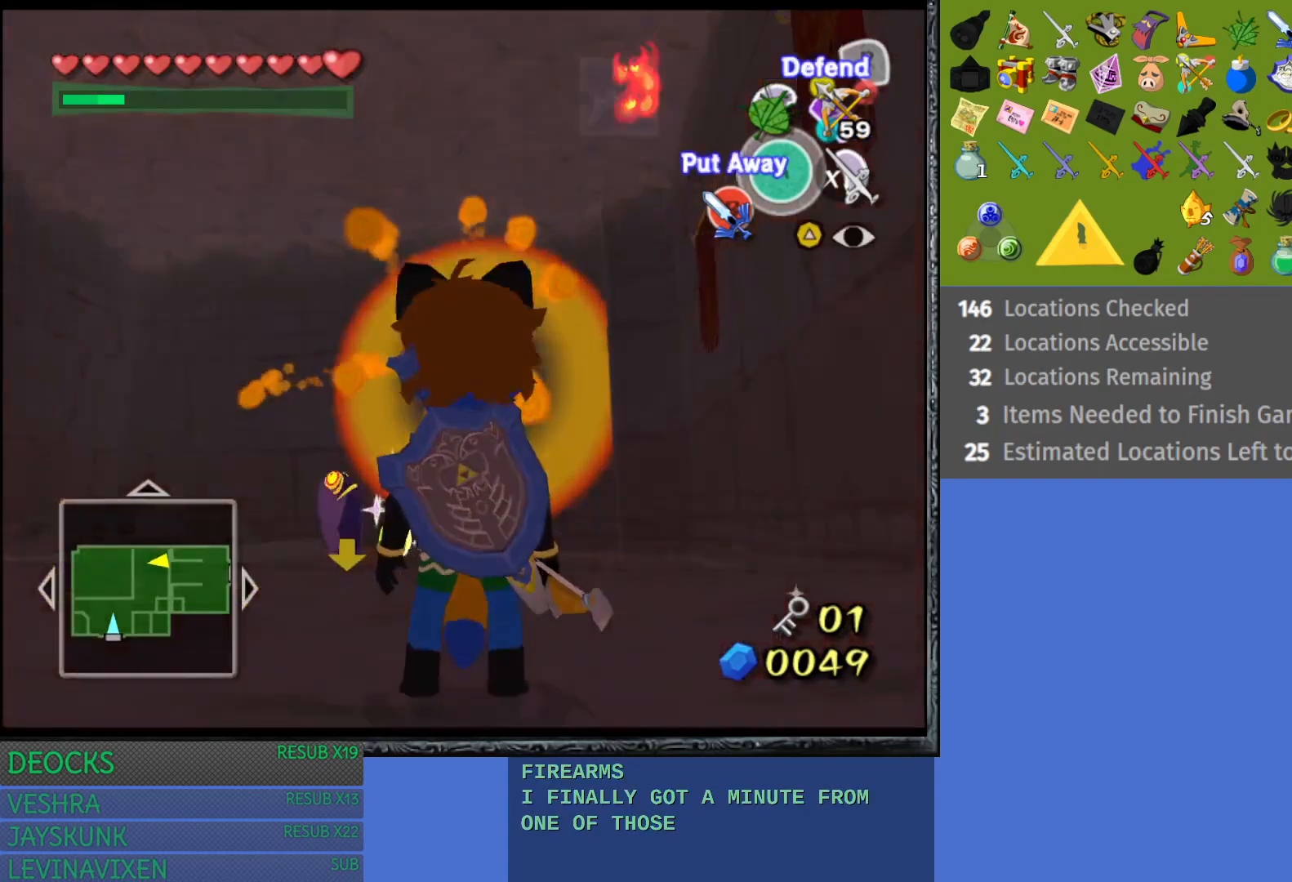
{"buttons": [], "left_stick": "up", "right_stick": "center", "events": [[233, "left_stick", "up"]]}
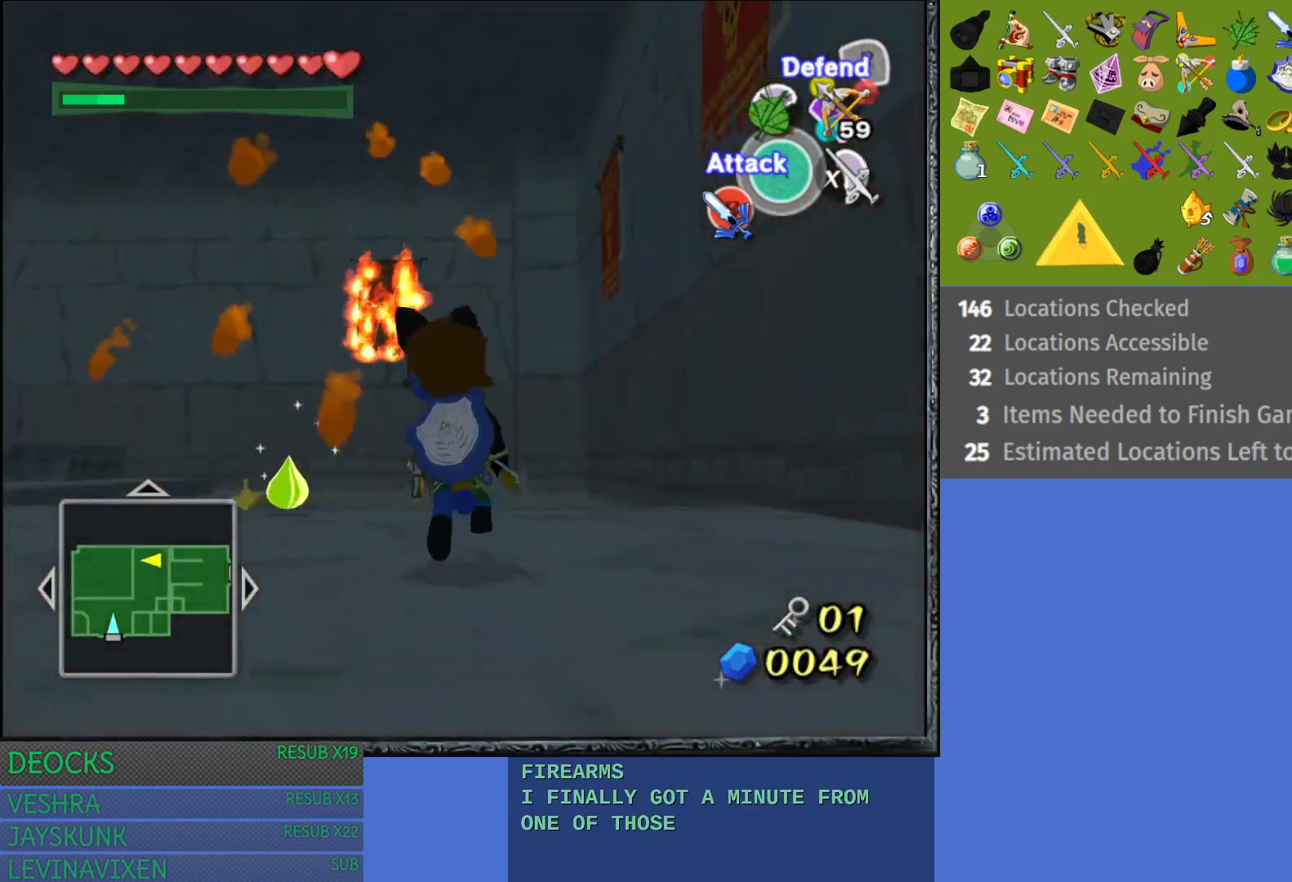
{"buttons": [], "left_stick": "up", "right_stick": "center", "events": []}
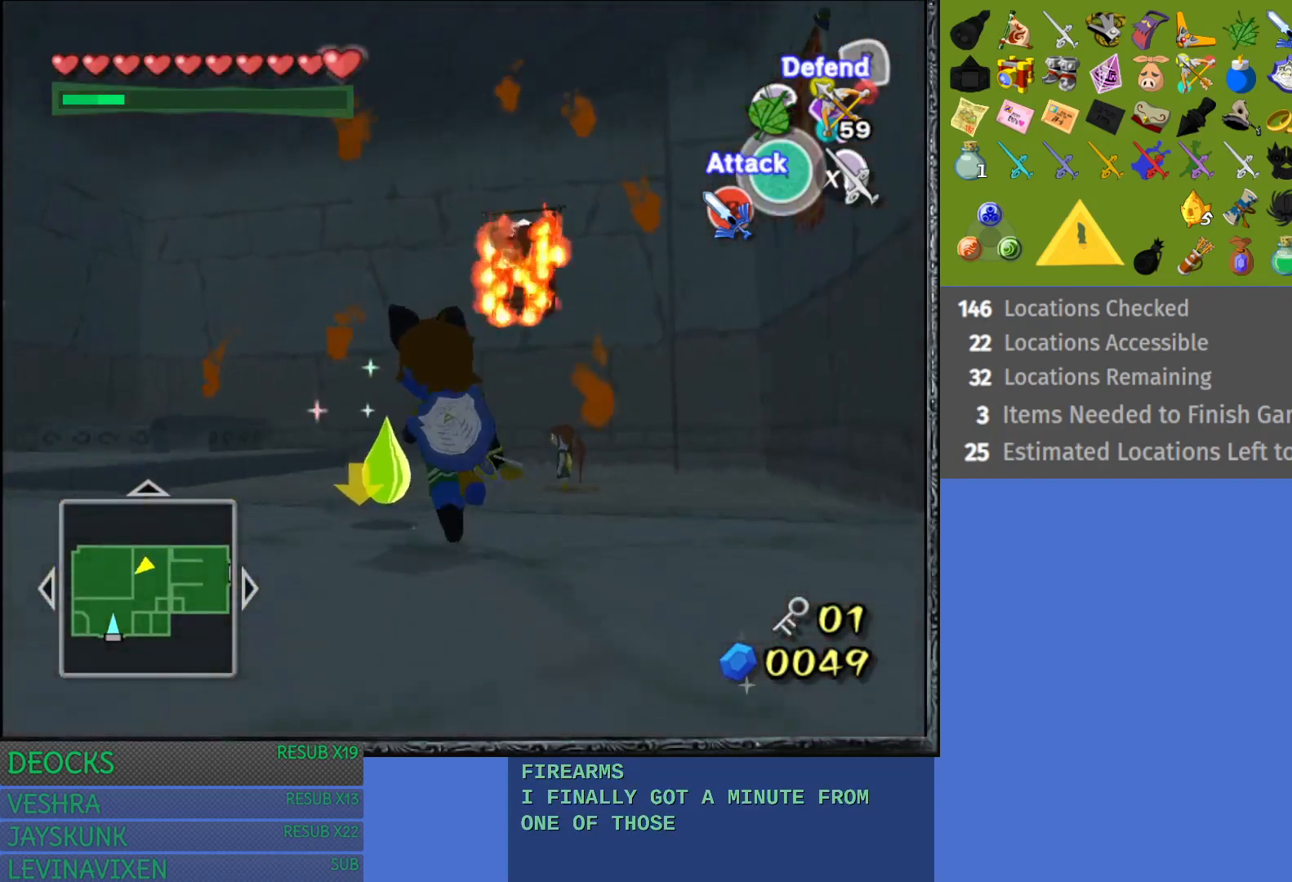
{"buttons": [], "left_stick": "up", "right_stick": "center", "events": [[33, "left_stick", "up-right"], [250, "left_stick", "up"]]}
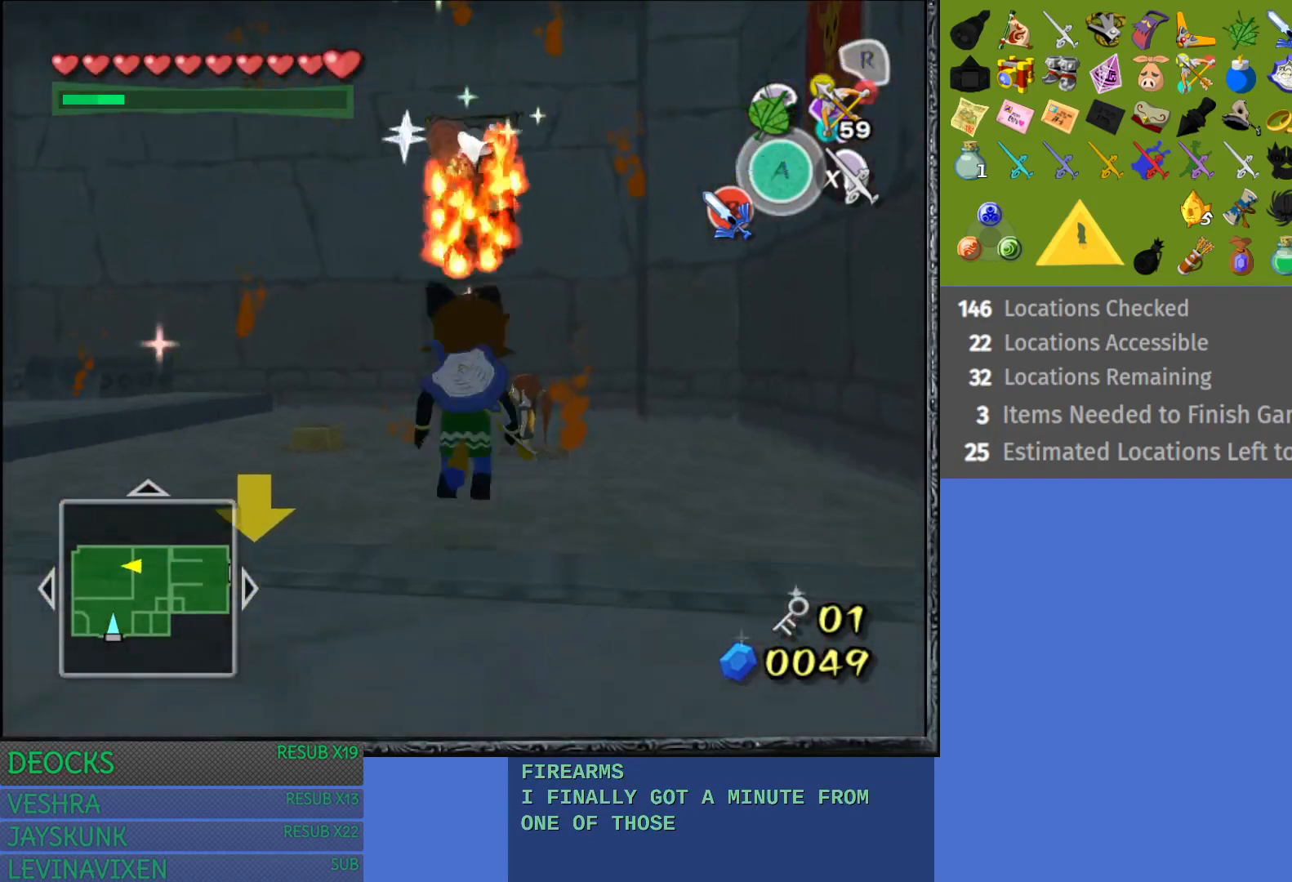
{"buttons": [], "left_stick": "up", "right_stick": "center", "events": []}
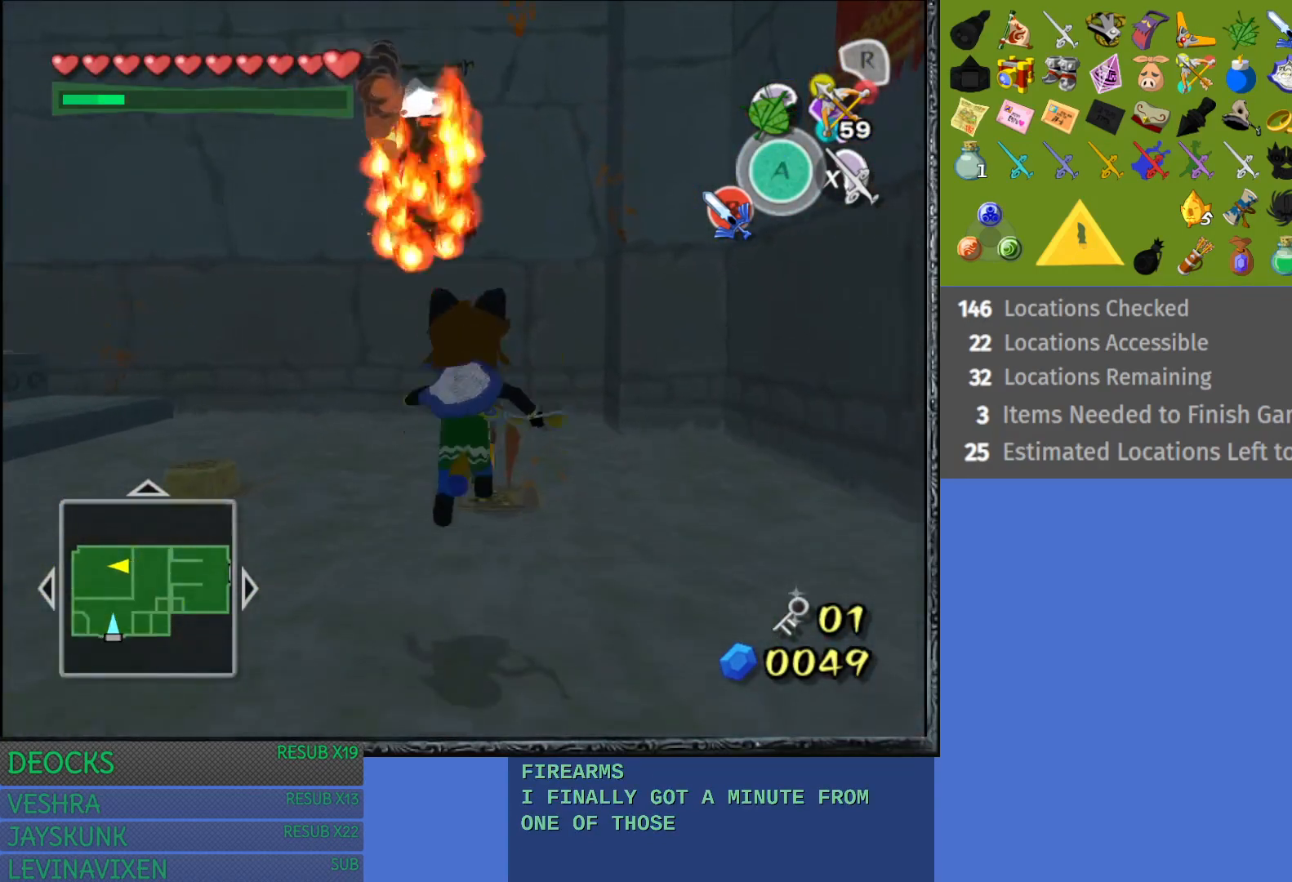
{"buttons": [], "left_stick": "left", "right_stick": "center", "events": [[33, "left_stick", "up-left"], [350, "left_stick", "left"]]}
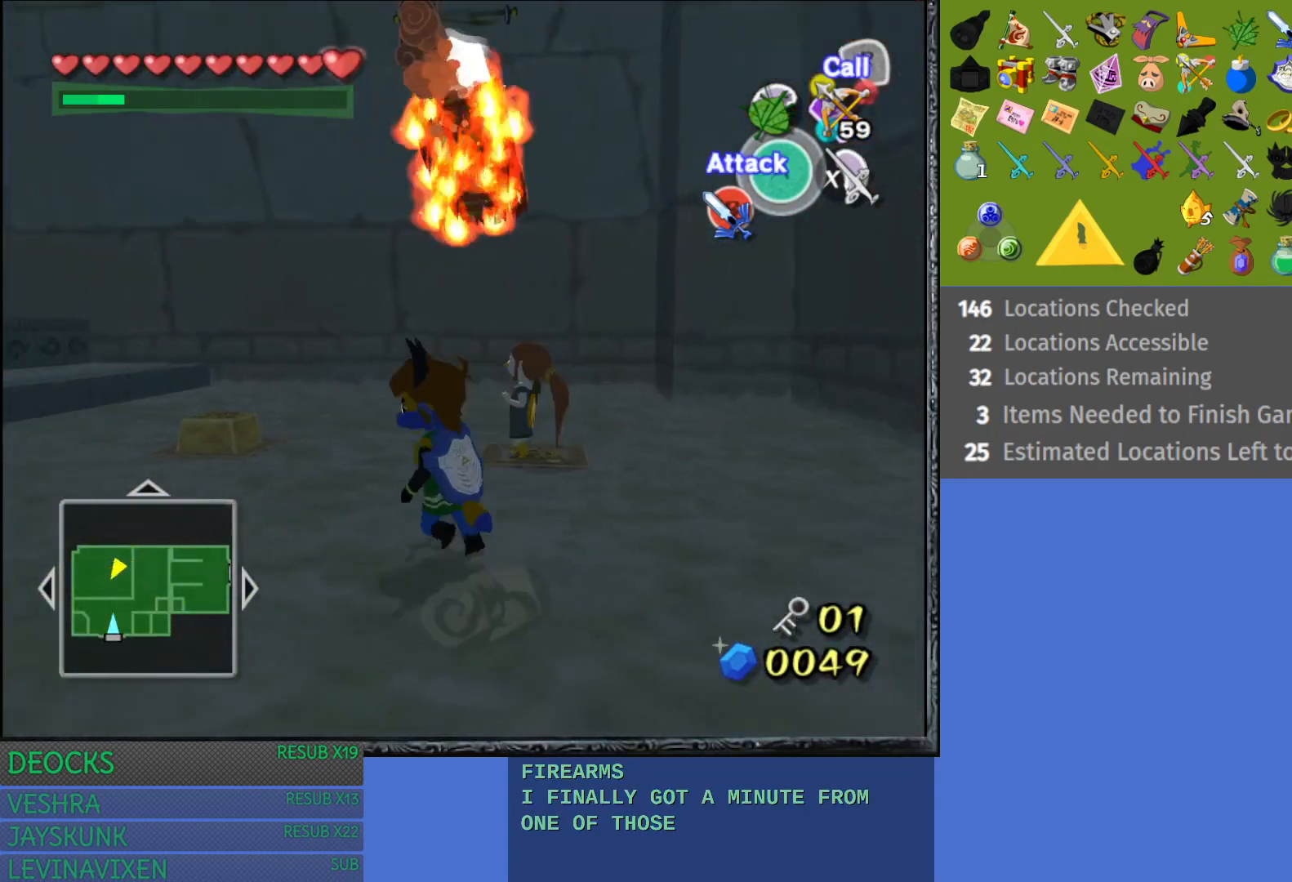
{"buttons": [], "left_stick": "up-right", "right_stick": "center", "events": [[133, "left_stick", "down-left"], [283, "left_stick", "center"], [417, "left_stick", "up-right"]]}
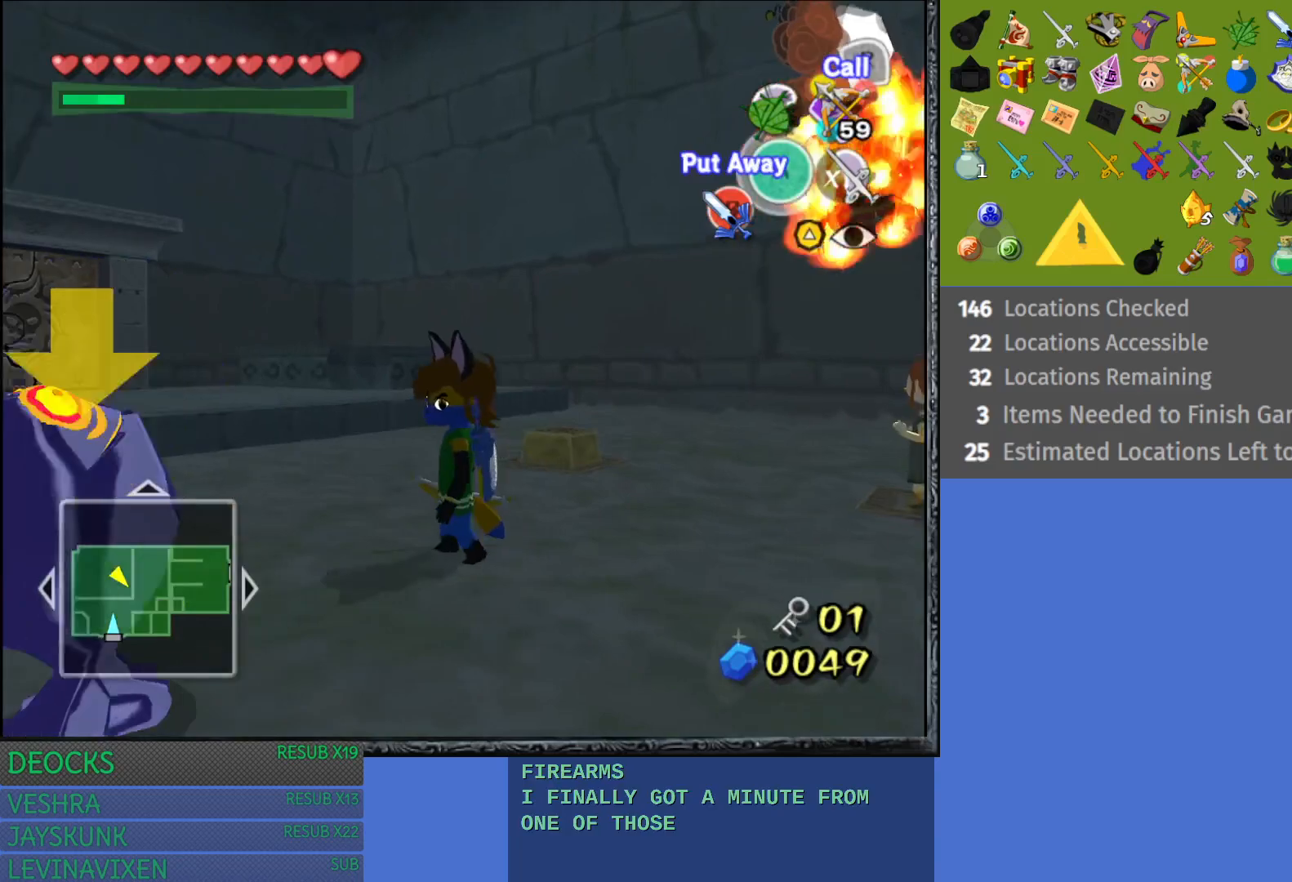
{"buttons": [], "left_stick": "up-right", "right_stick": "center", "events": []}
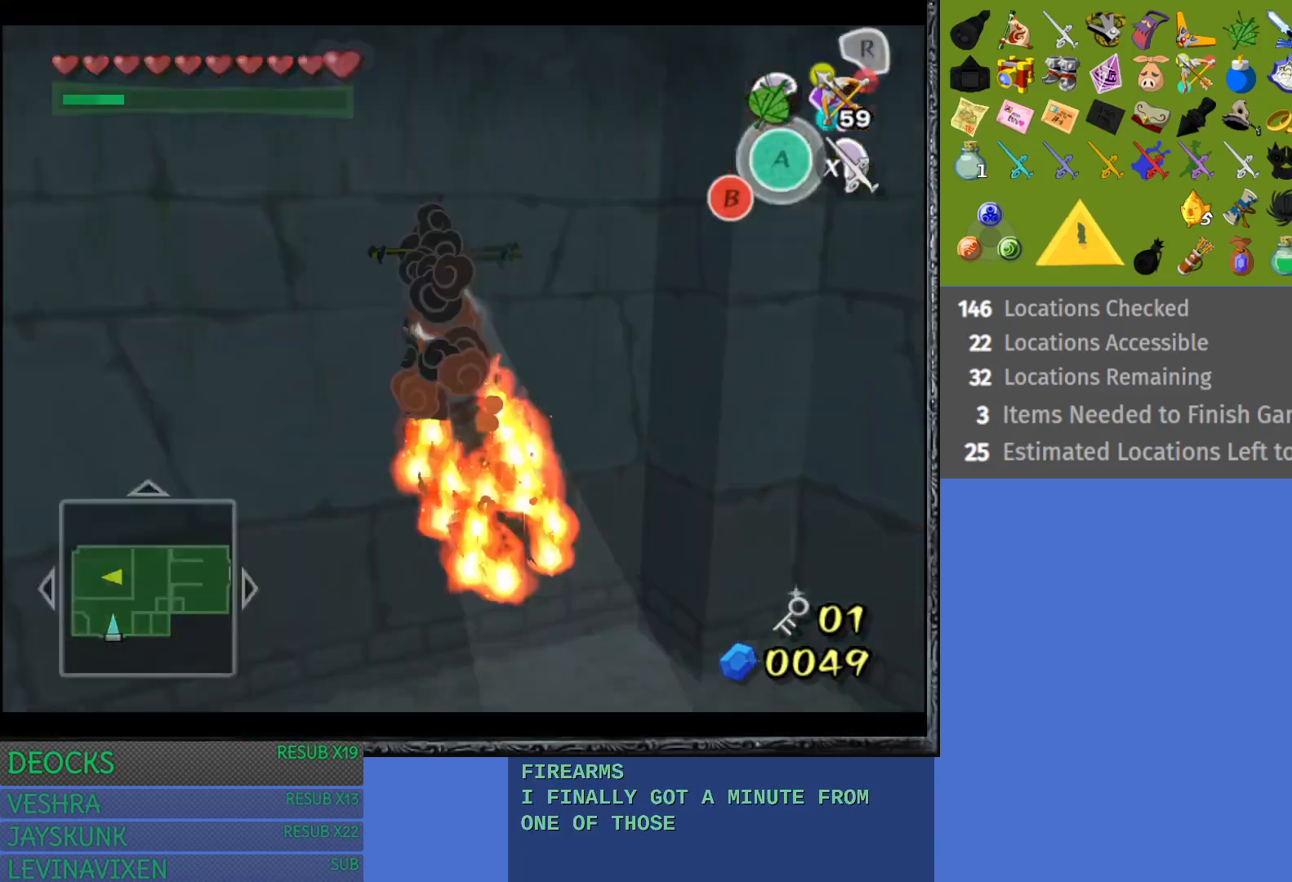
{"buttons": [], "left_stick": "up-right", "right_stick": "center", "events": []}
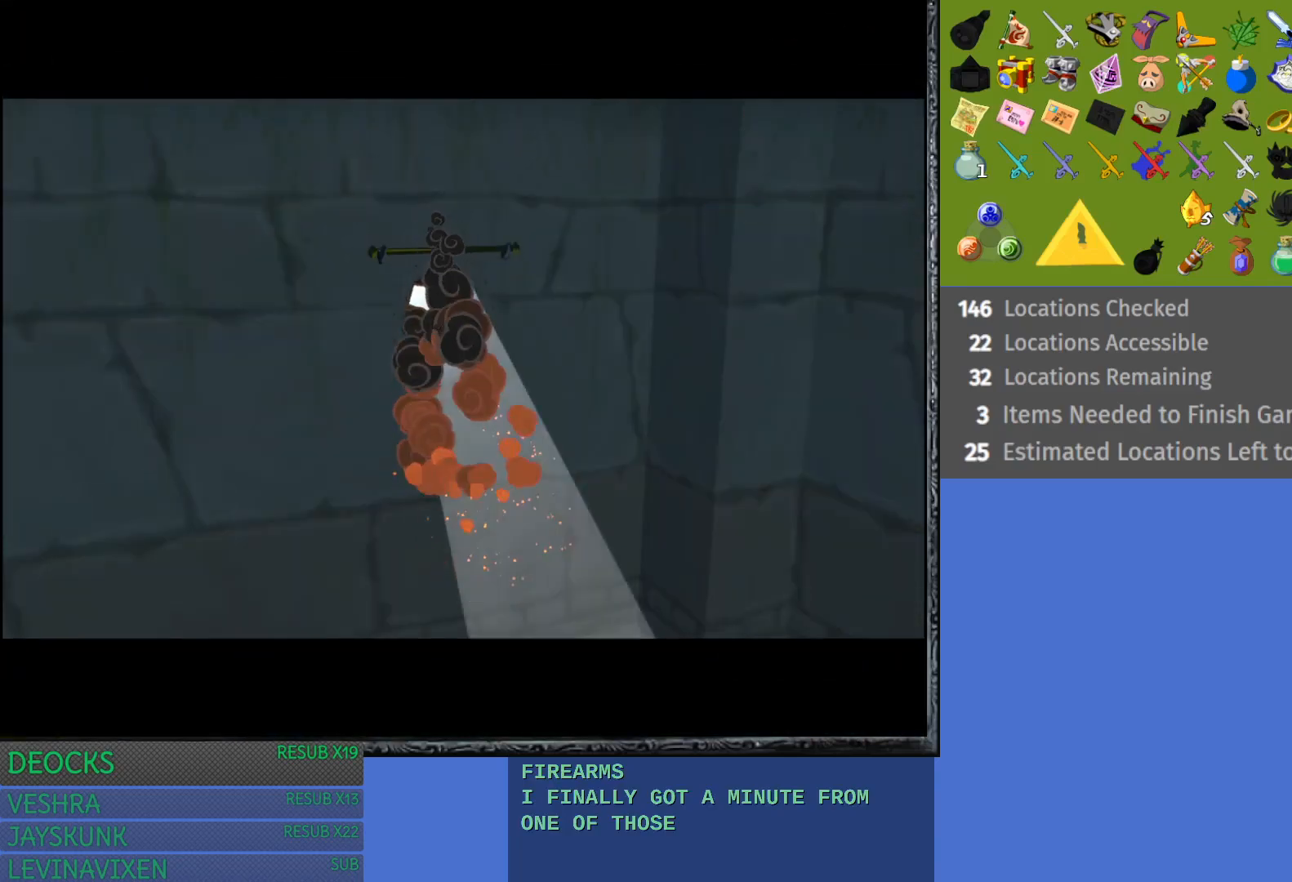
{"buttons": [], "left_stick": "center", "right_stick": "center", "events": [[33, "left_stick", "center"]]}
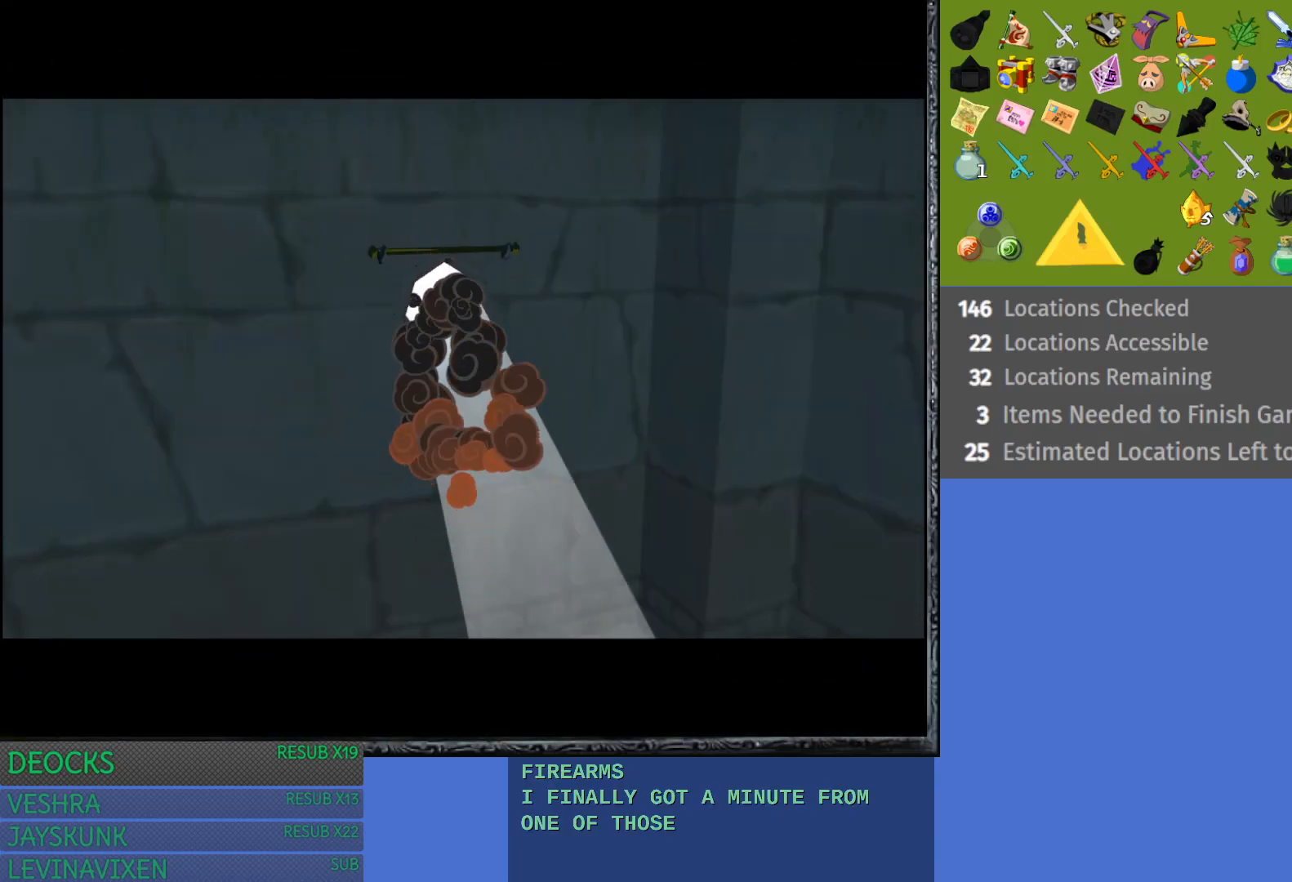
{"buttons": [], "left_stick": "center", "right_stick": "center", "events": []}
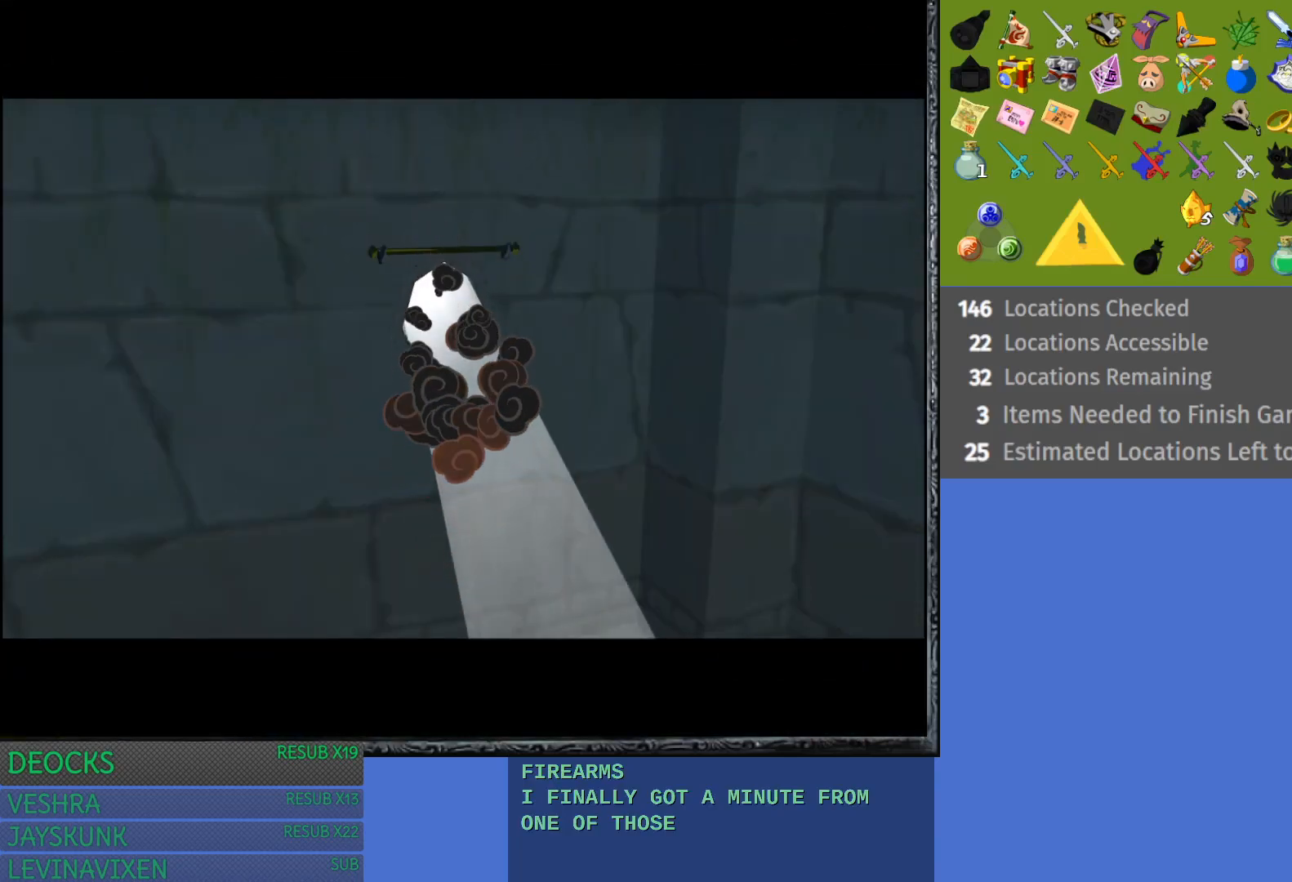
{"buttons": [], "left_stick": "center", "right_stick": "center", "events": []}
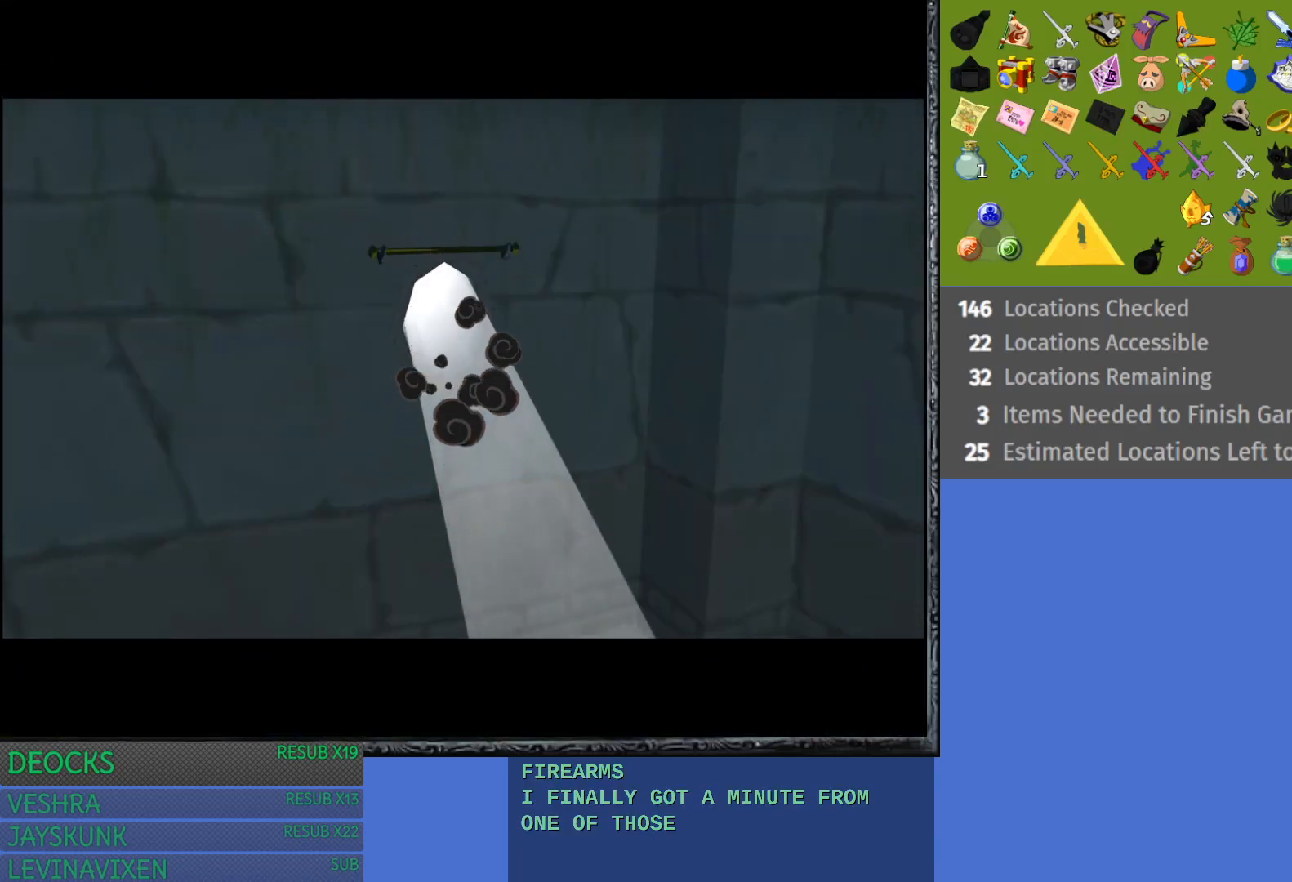
{"buttons": [], "left_stick": "center", "right_stick": "center", "events": []}
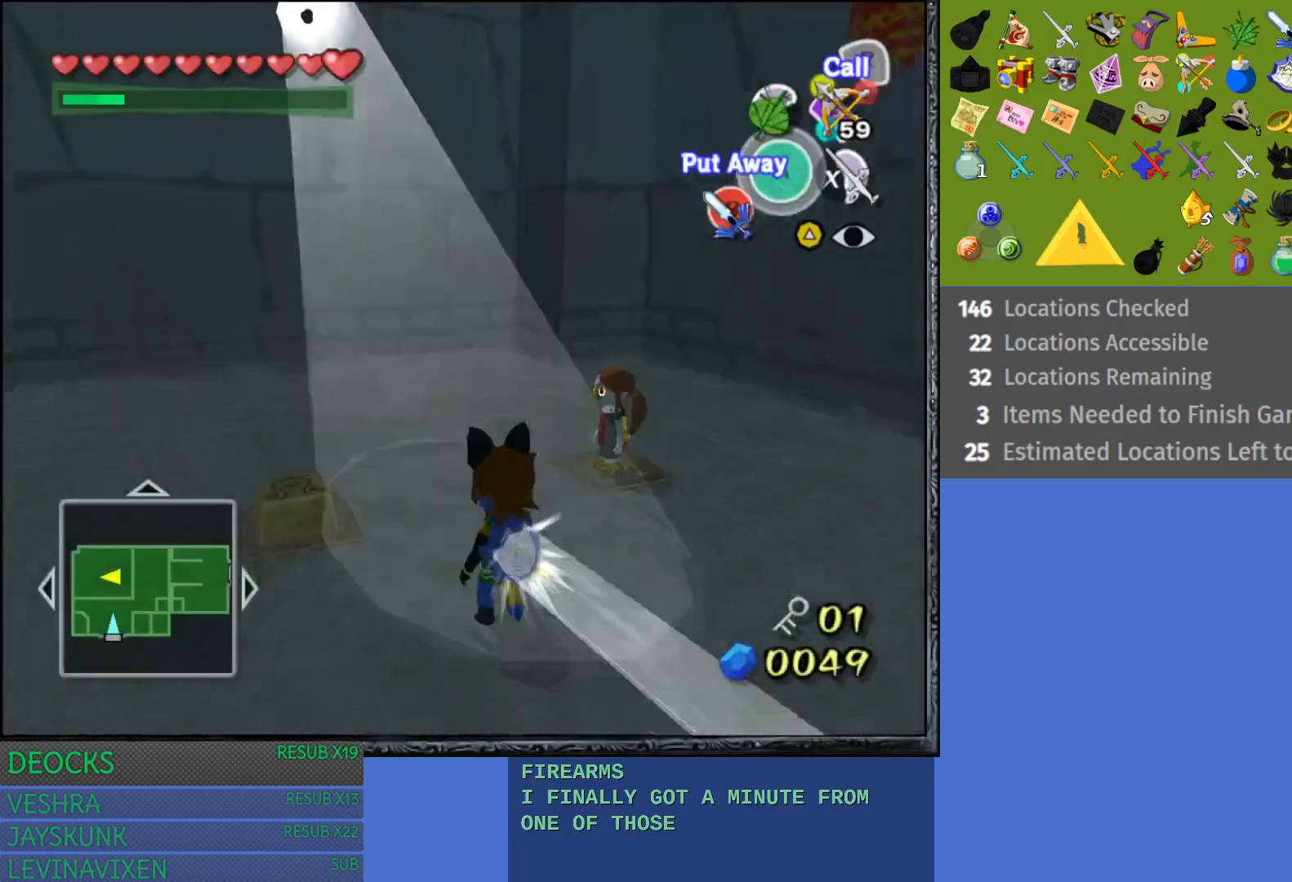
{"buttons": [], "left_stick": "up", "right_stick": "center", "events": [[417, "left_stick", "up"]]}